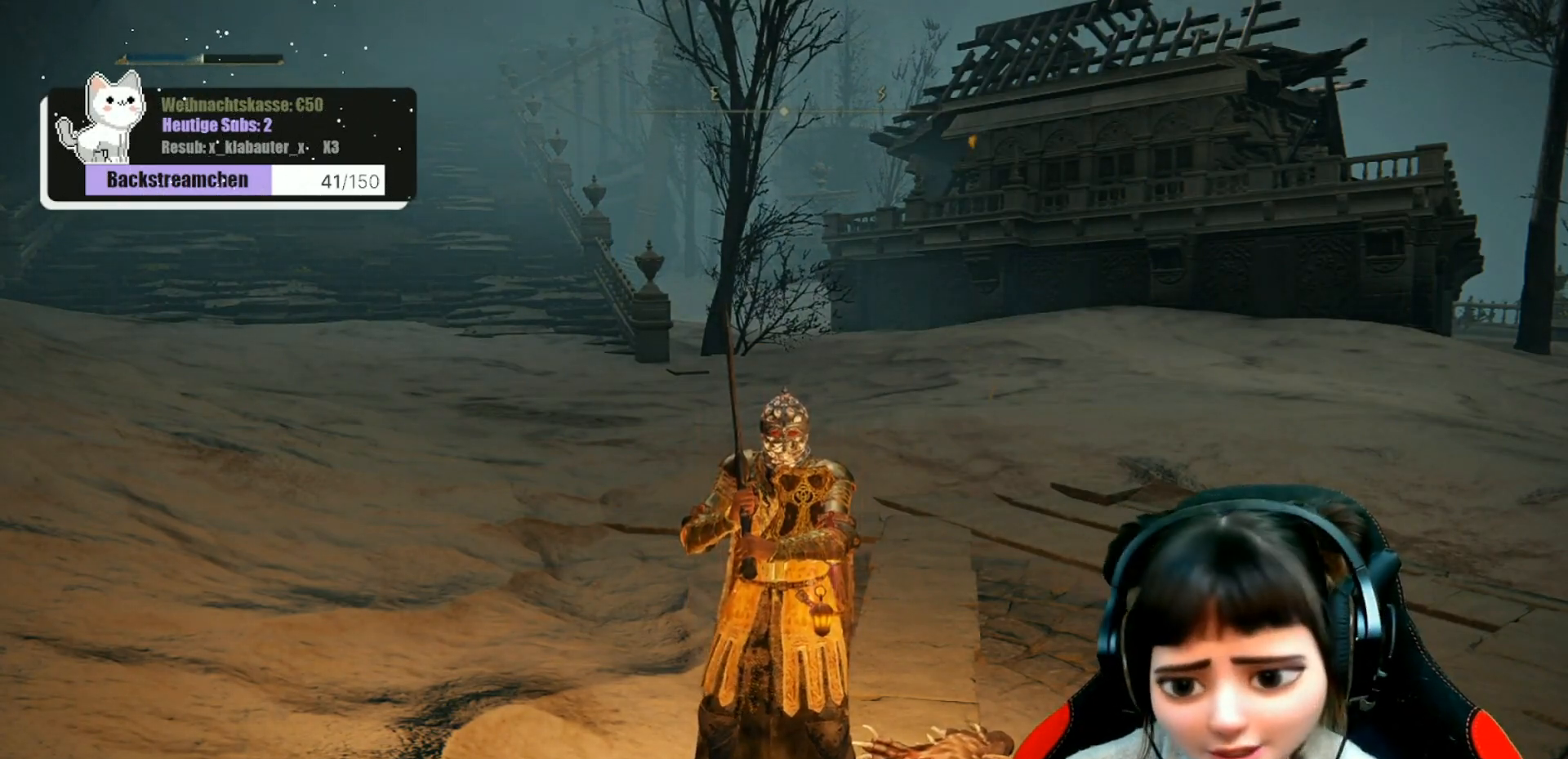
Gameplay with a controller (Xbox layout); each line is a JSON object with the inputs held at the frame after it. "events" lists button and stick changes between this image and that frame as [ms after this image, input, new state], when the widget could be followed in between.
{"buttons": [], "left_stick": "center", "right_stick": "left", "events": [[100, "right_stick", "left"]]}
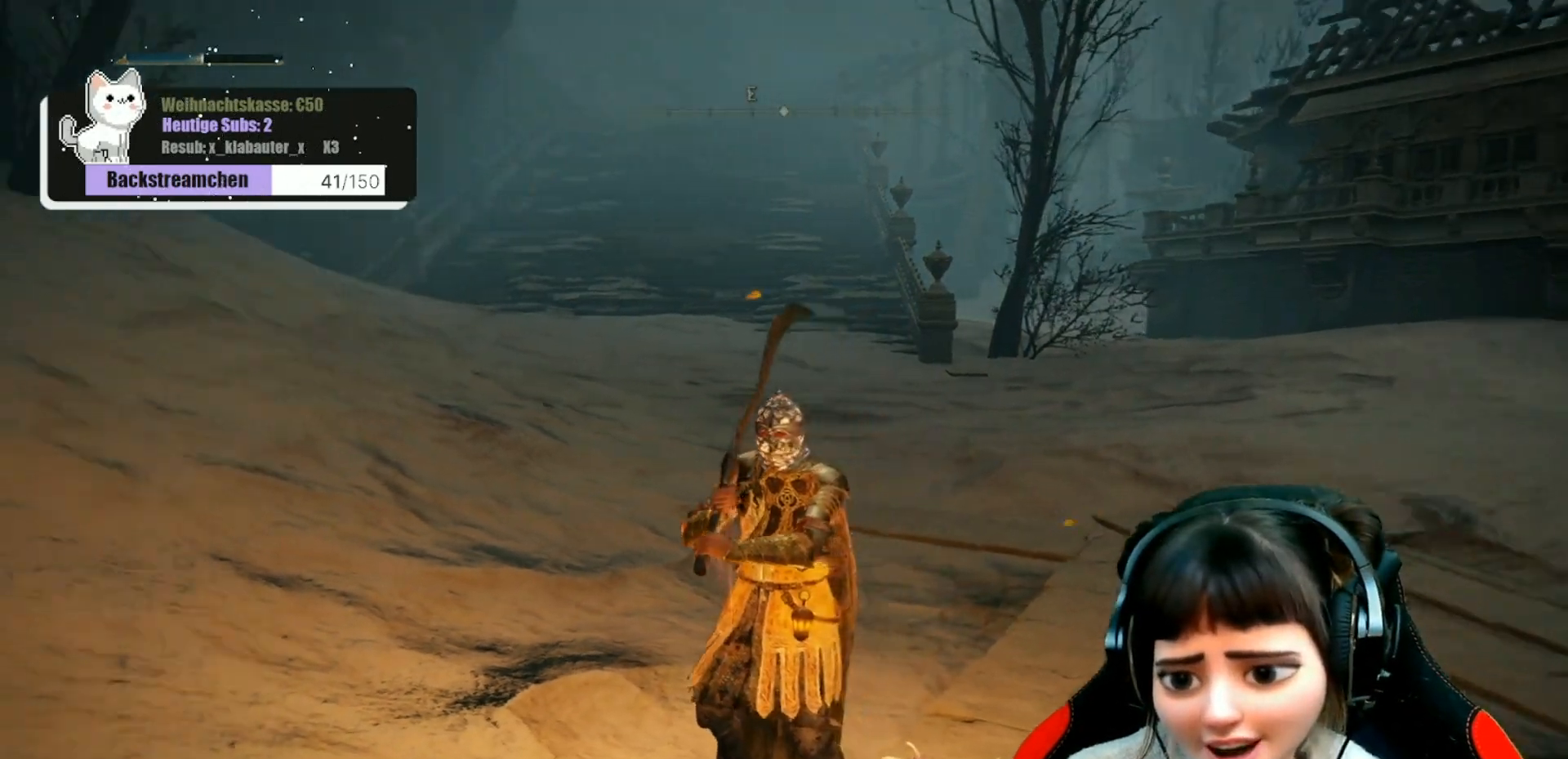
{"buttons": [], "left_stick": "center", "right_stick": "center", "events": [[150, "right_stick", "up-left"], [250, "right_stick", "center"]]}
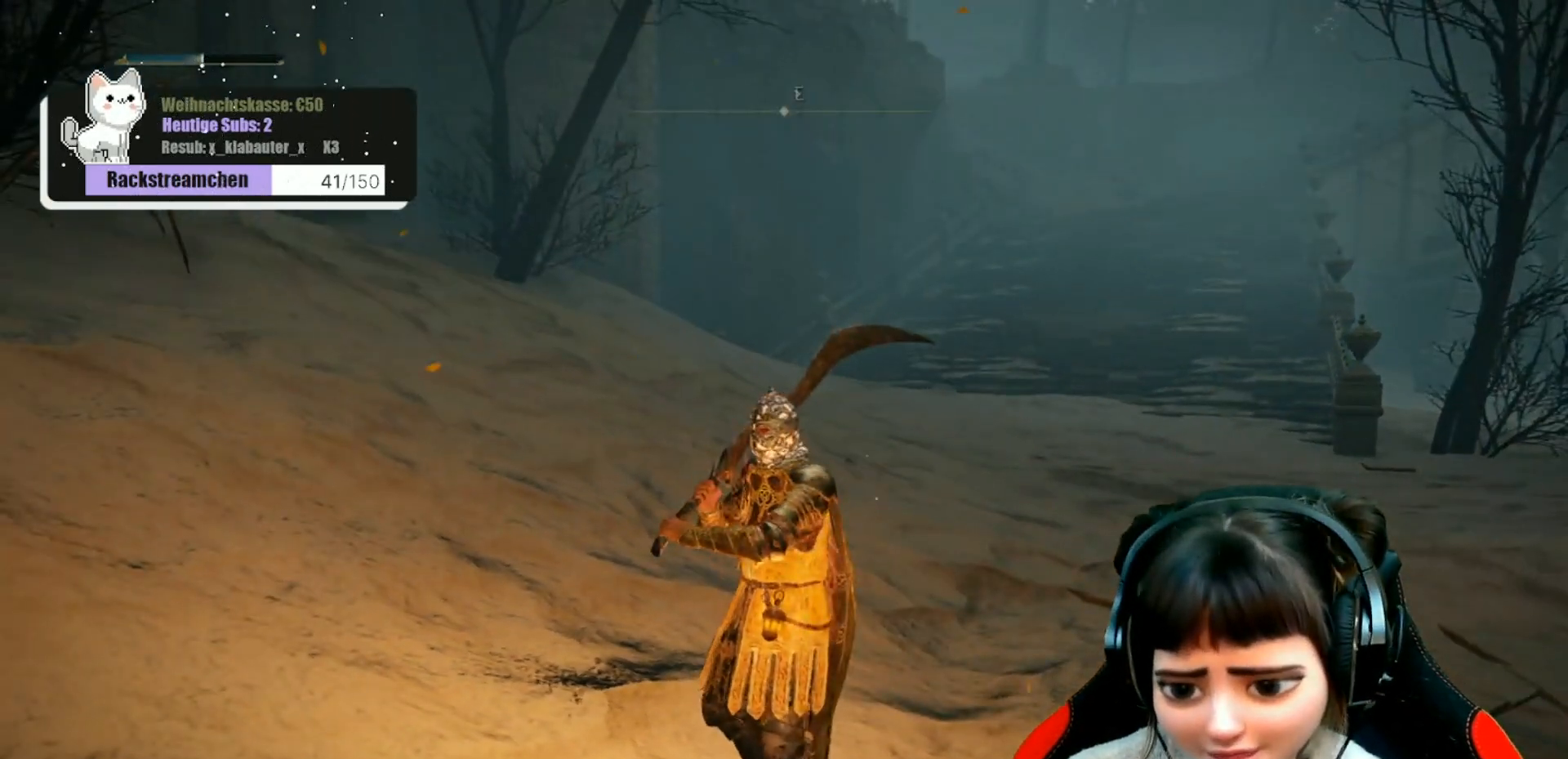
{"buttons": [], "left_stick": "center", "right_stick": "right", "events": [[50, "right_stick", "right"]]}
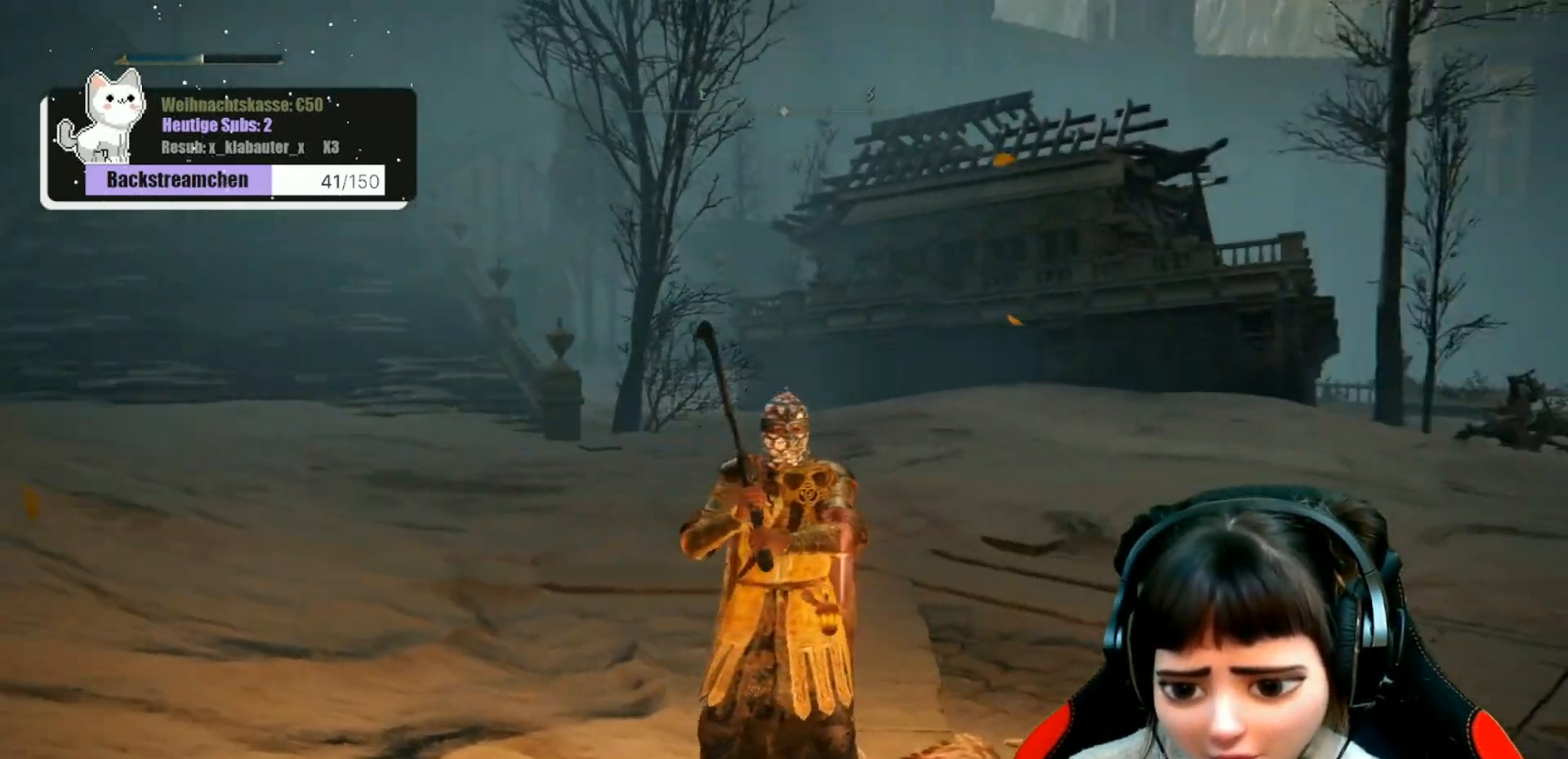
{"buttons": [], "left_stick": "center", "right_stick": "center", "events": [[250, "right_stick", "center"], [350, "left_stick", "up"], [467, "left_stick", "center"]]}
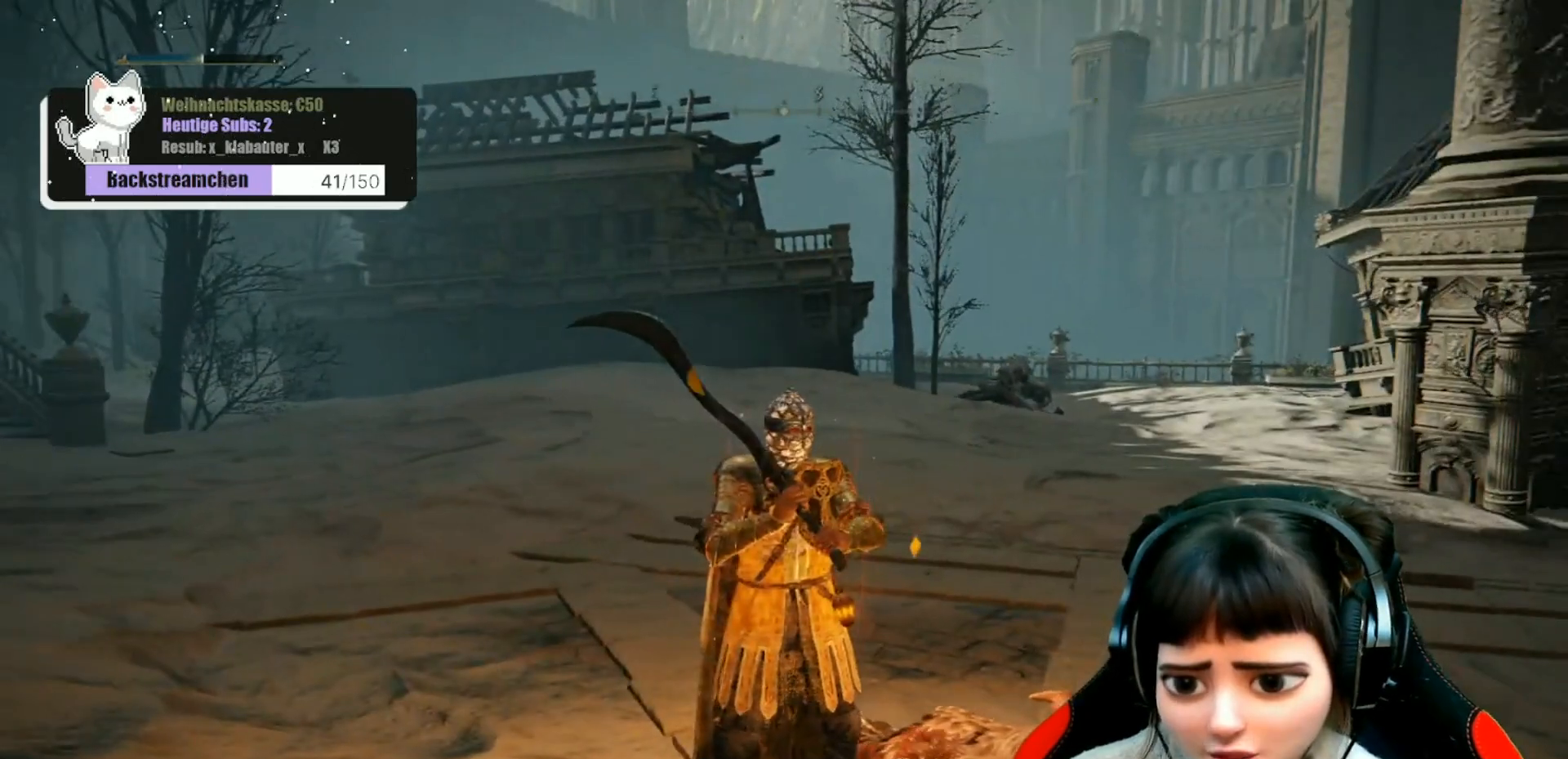
{"buttons": [], "left_stick": "center", "right_stick": "down-right", "events": [[400, "right_stick", "down-right"]]}
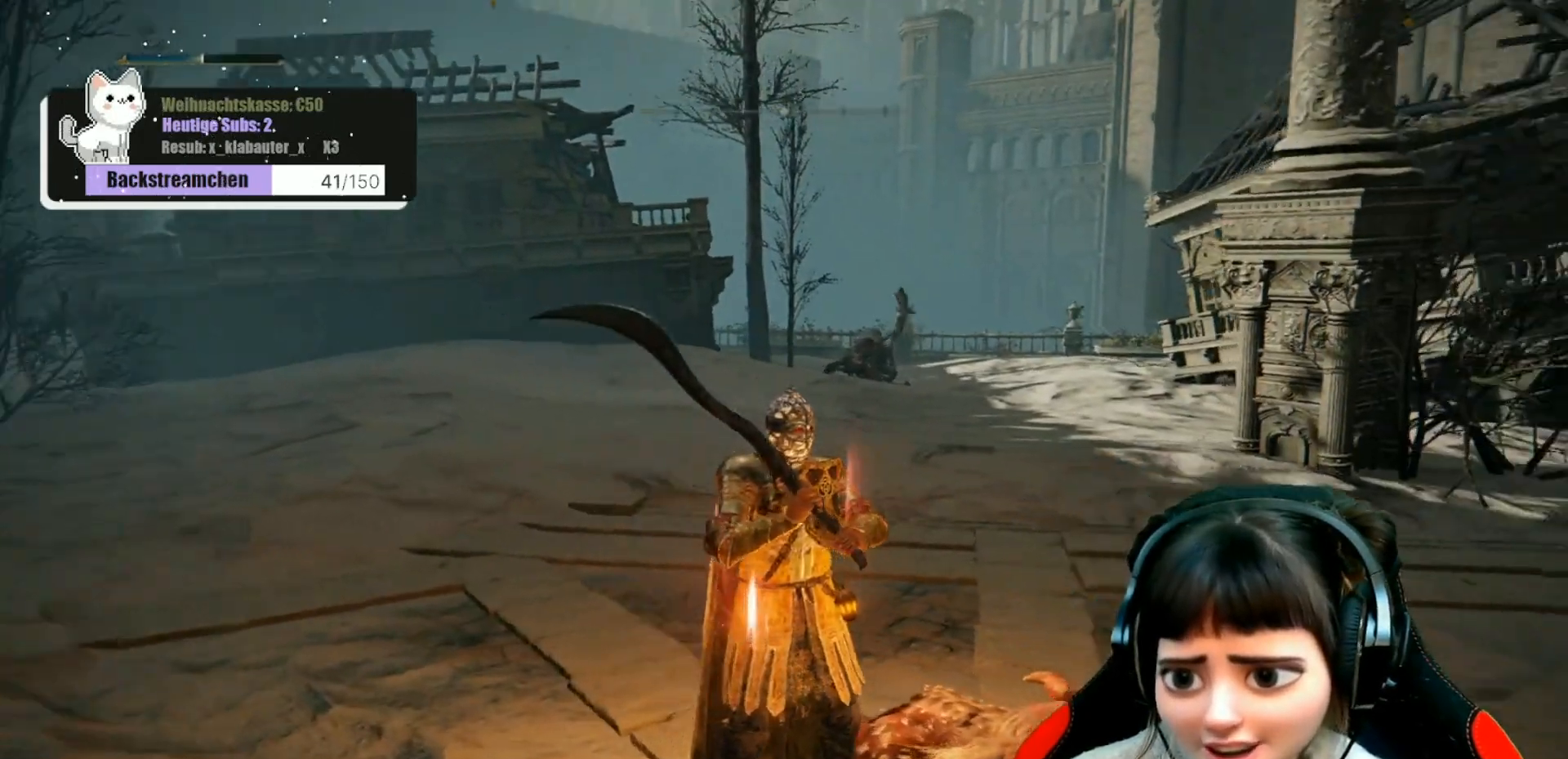
{"buttons": [], "left_stick": "up", "right_stick": "center", "events": [[67, "right_stick", "center"], [117, "left_stick", "up"]]}
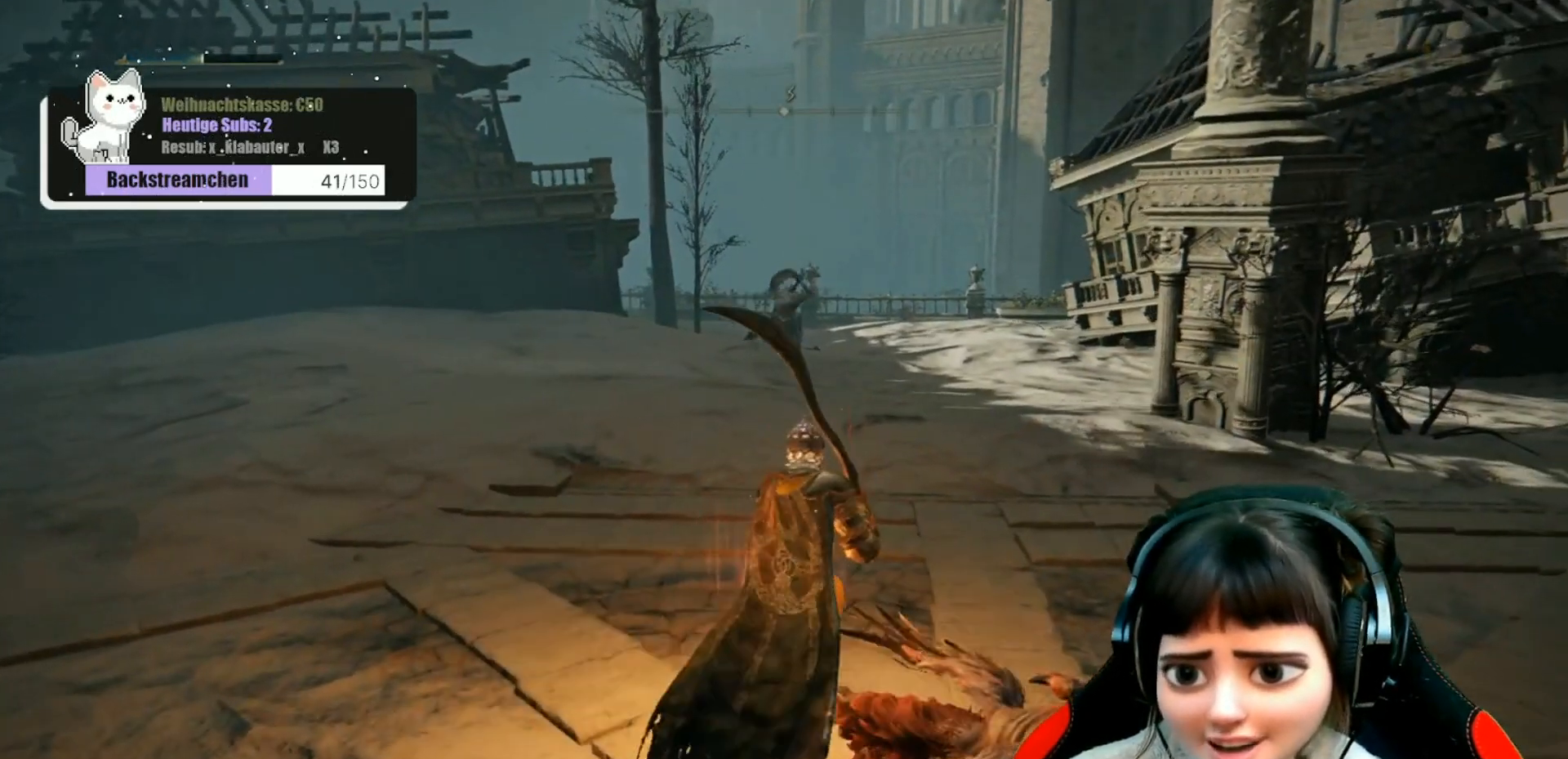
{"buttons": [], "left_stick": "center", "right_stick": "center", "events": [[233, "left_stick", "center"]]}
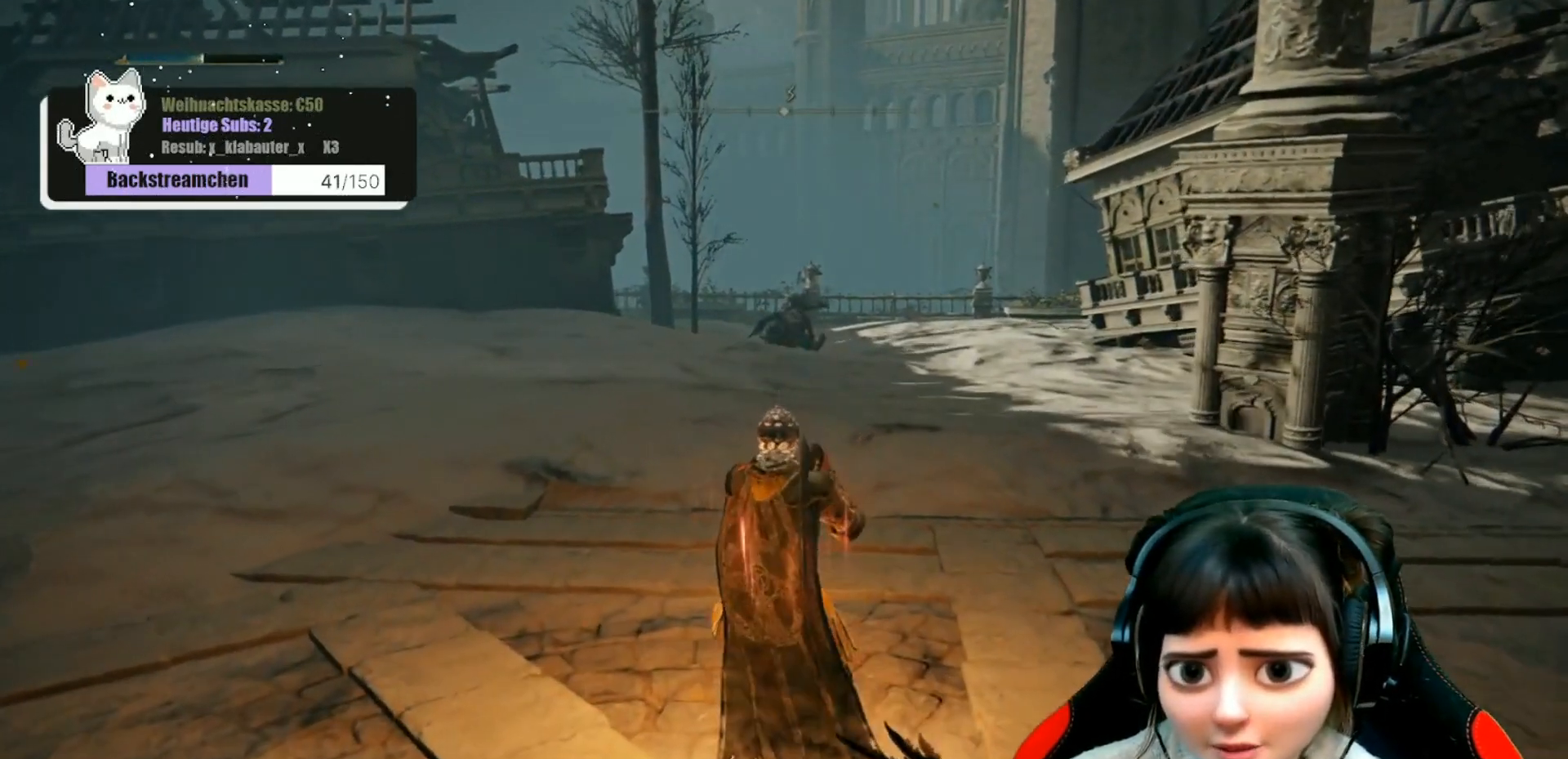
{"buttons": [], "left_stick": "up", "right_stick": "center", "events": [[417, "left_stick", "up"]]}
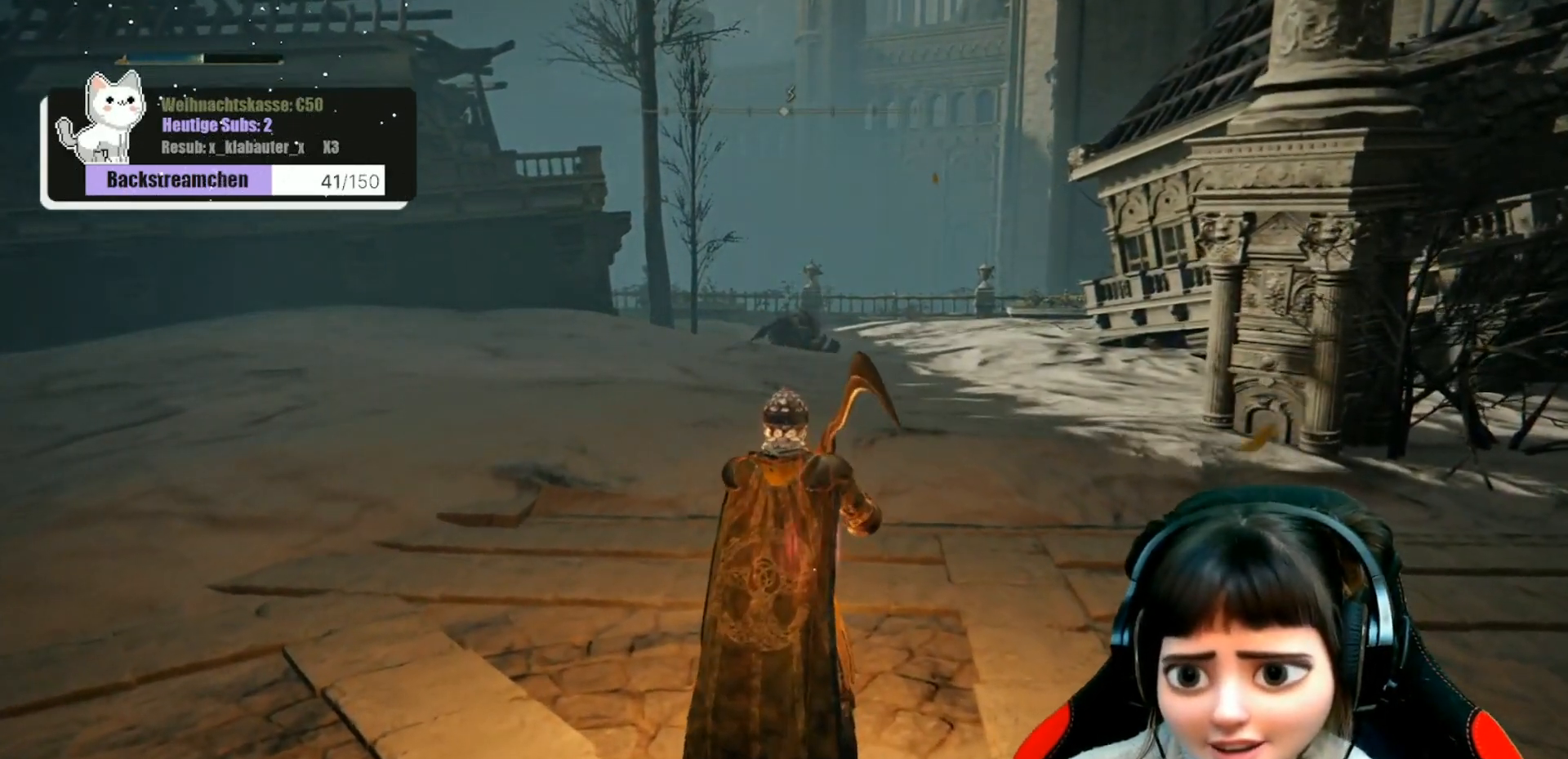
{"buttons": [], "left_stick": "up", "right_stick": "center", "events": [[150, "R3", "down"], [250, "R3", "up"]]}
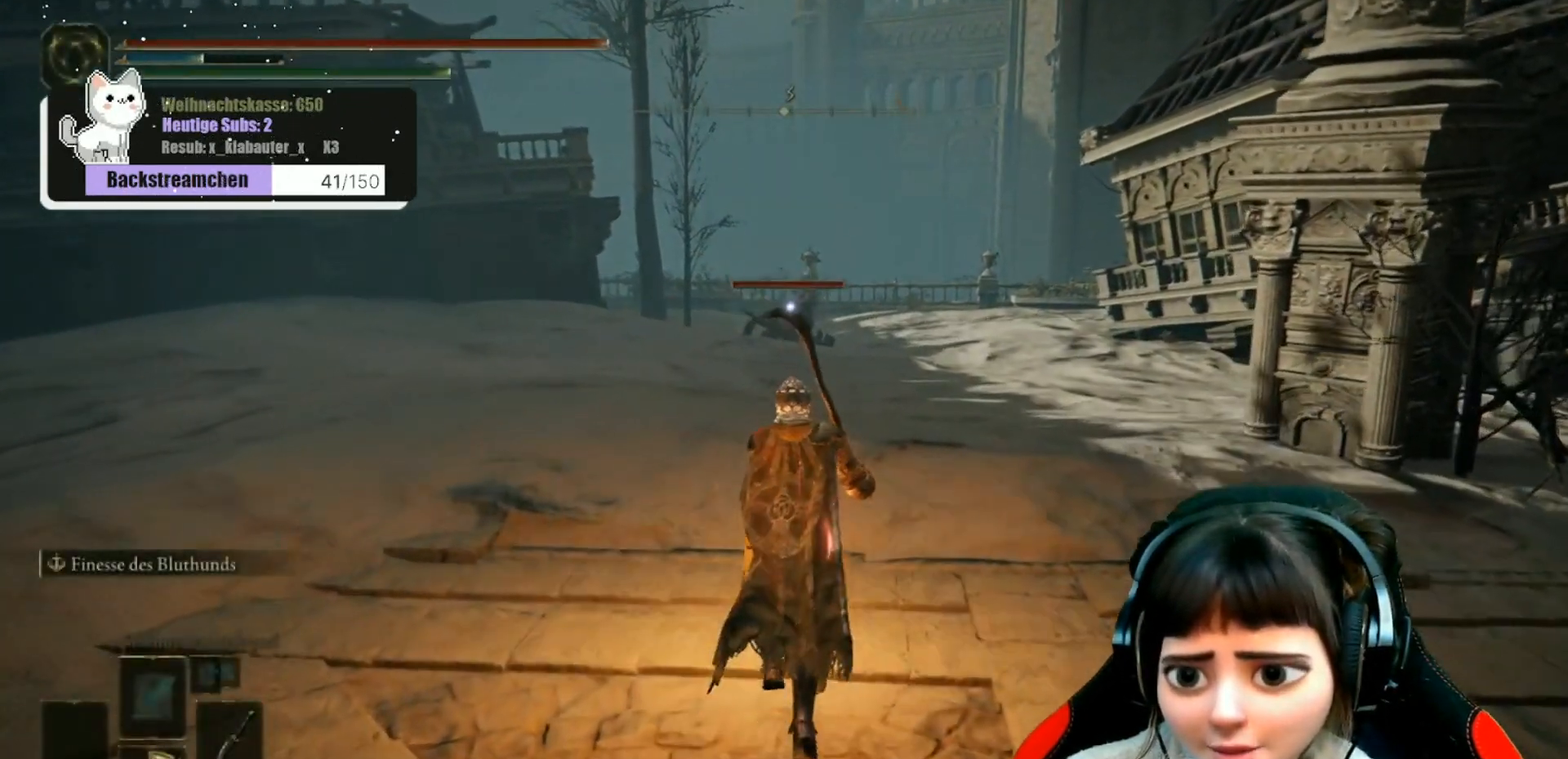
{"buttons": [], "left_stick": "up", "right_stick": "center", "events": []}
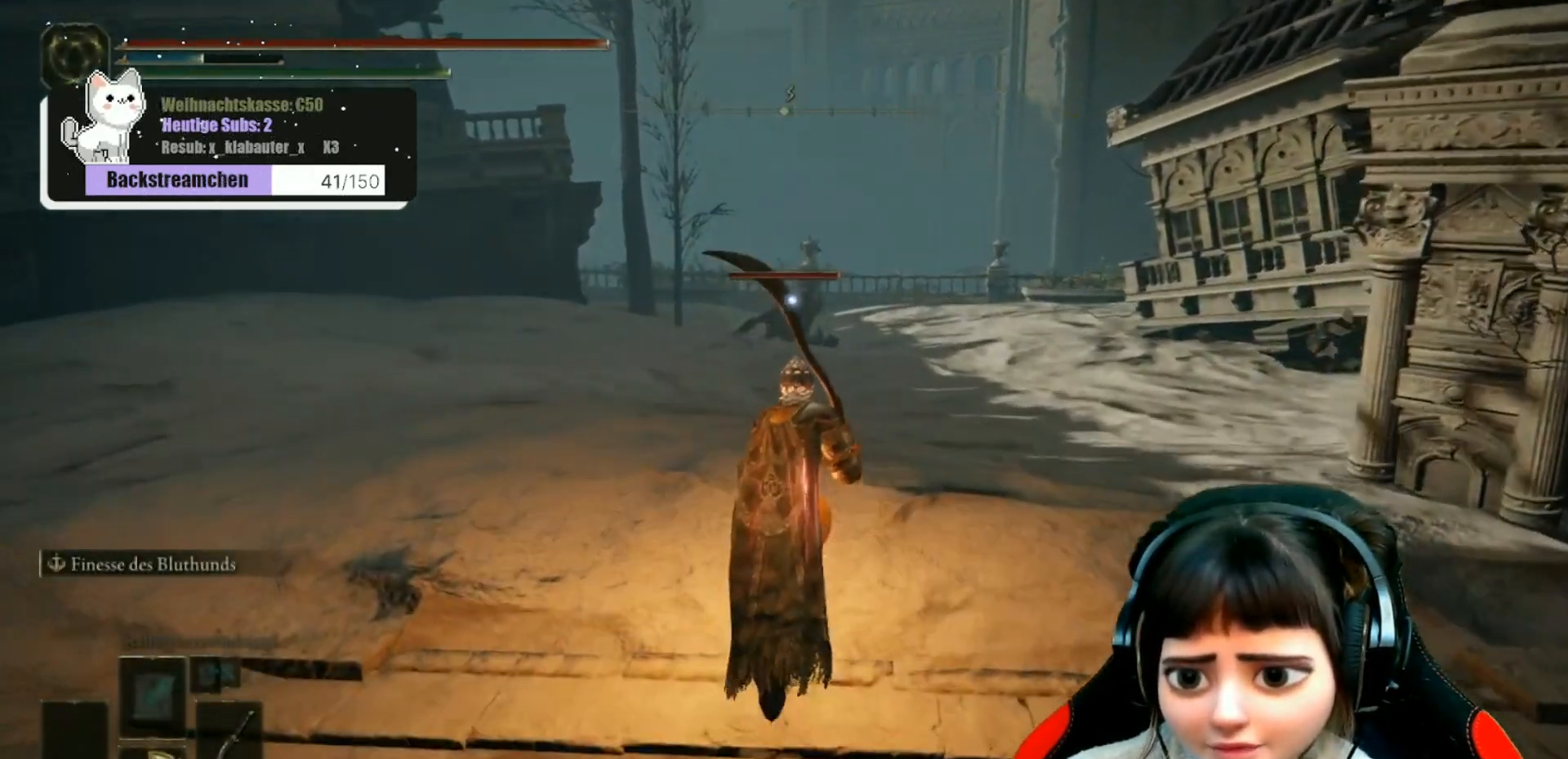
{"buttons": [], "left_stick": "up", "right_stick": "center", "events": []}
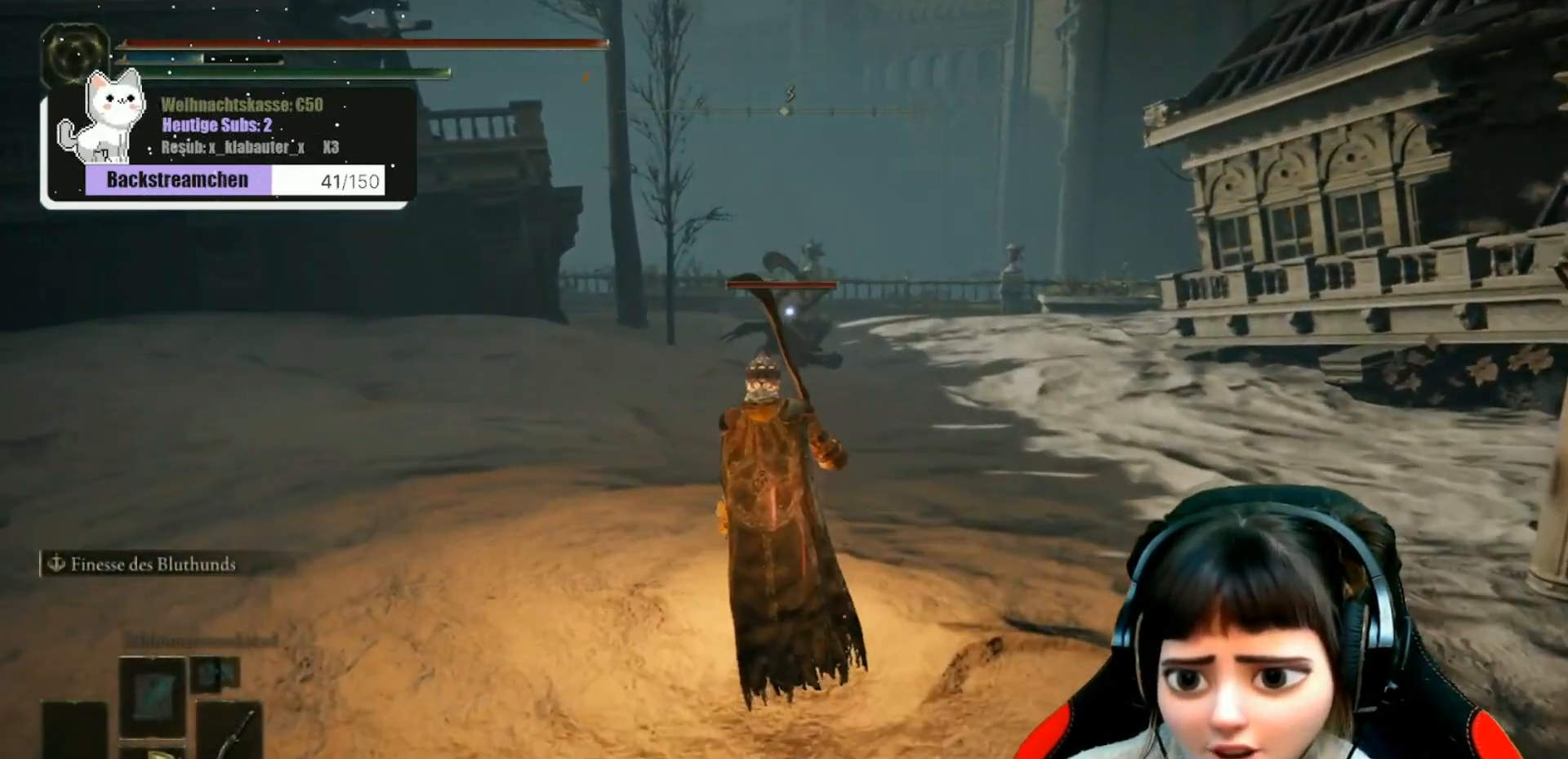
{"buttons": [], "left_stick": "up", "right_stick": "center", "events": []}
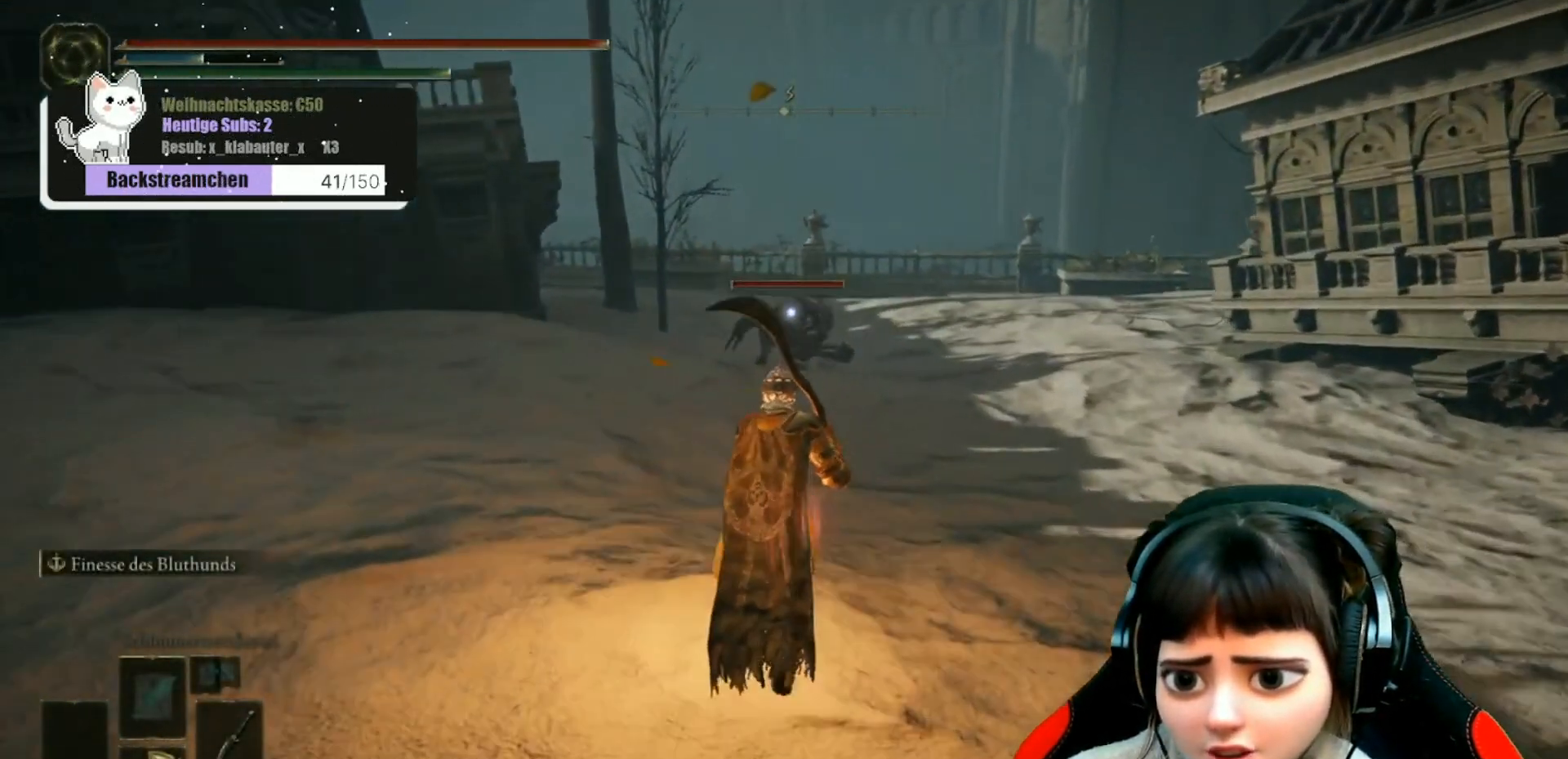
{"buttons": [], "left_stick": "up", "right_stick": "center", "events": []}
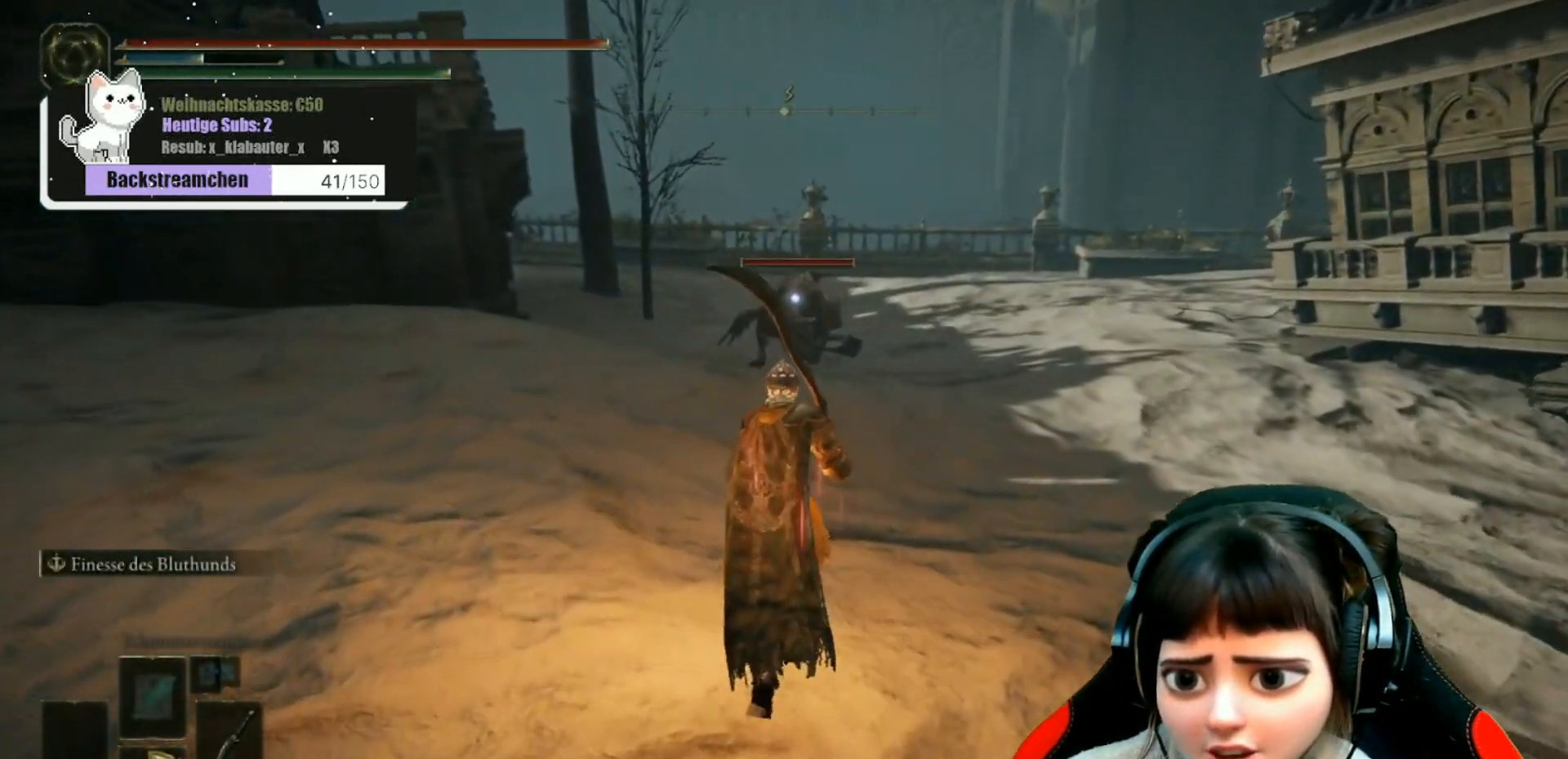
{"buttons": [], "left_stick": "up", "right_stick": "center", "events": []}
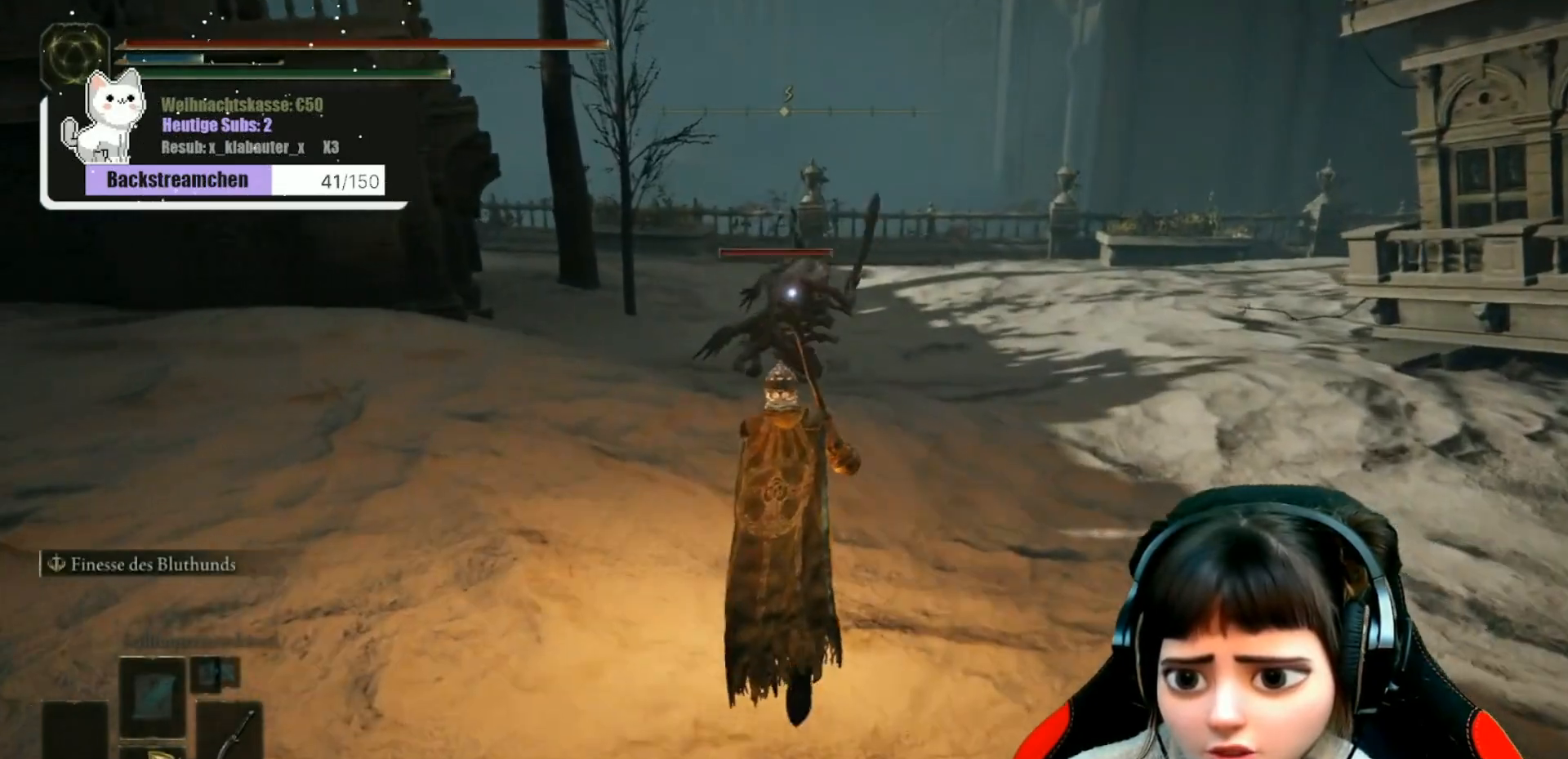
{"buttons": [], "left_stick": "up", "right_stick": "center", "events": []}
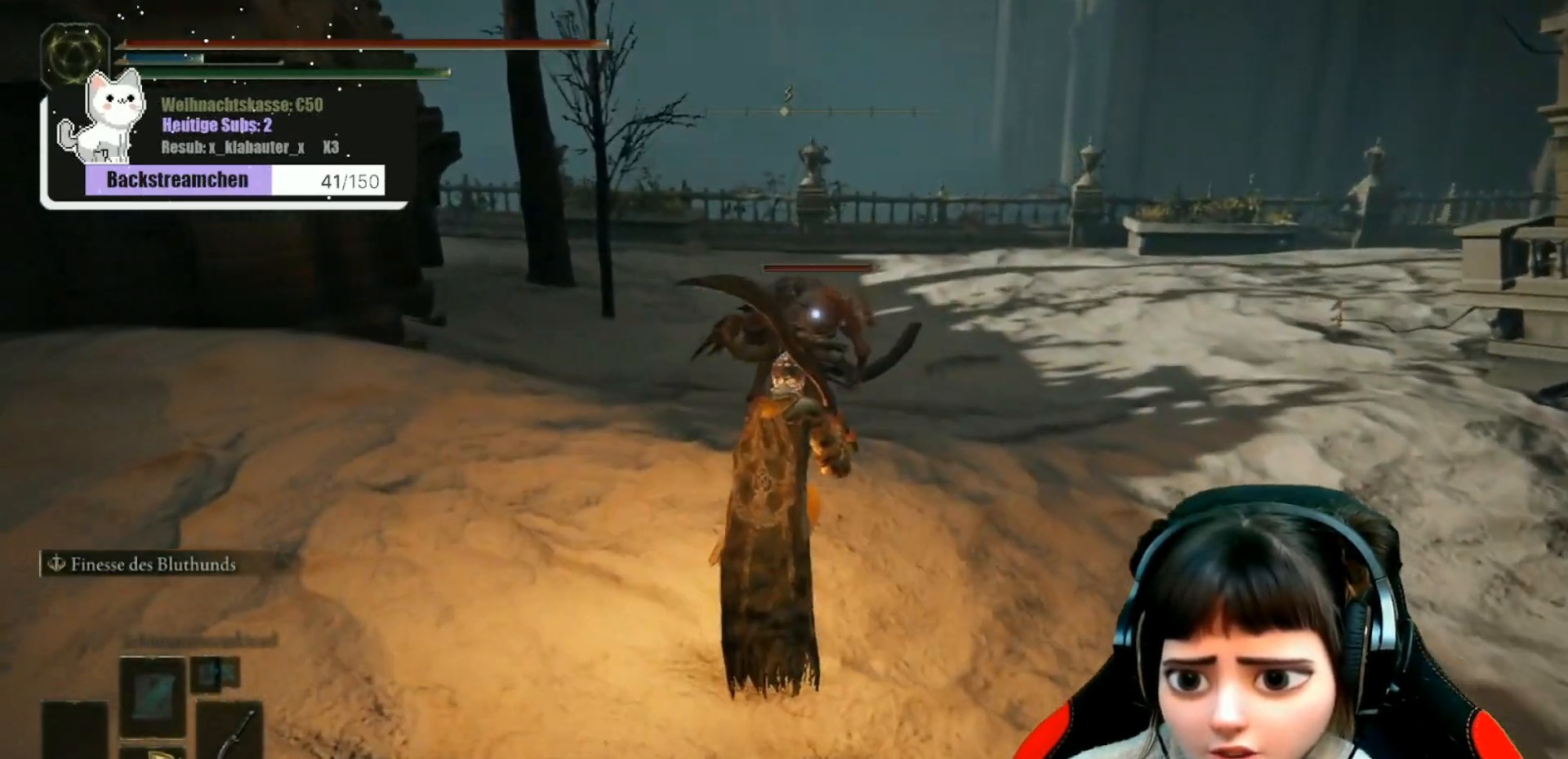
{"buttons": [], "left_stick": "up", "right_stick": "center", "events": []}
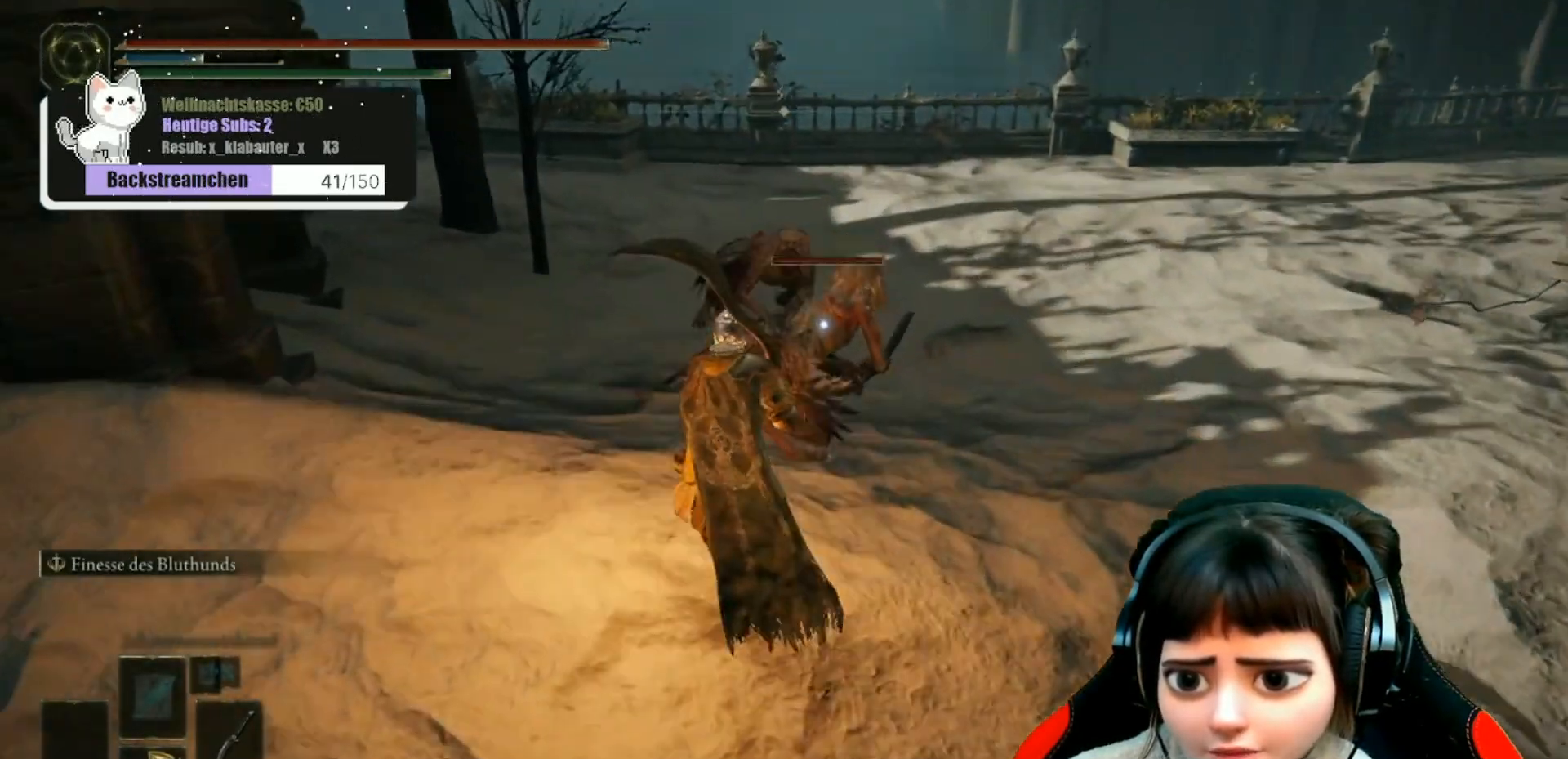
{"buttons": ["R1"], "left_stick": "up", "right_stick": "center", "events": [[133, "R1", "down"], [233, "R1", "up"], [317, "R1", "down"], [400, "R1", "up"], [450, "R1", "down"]]}
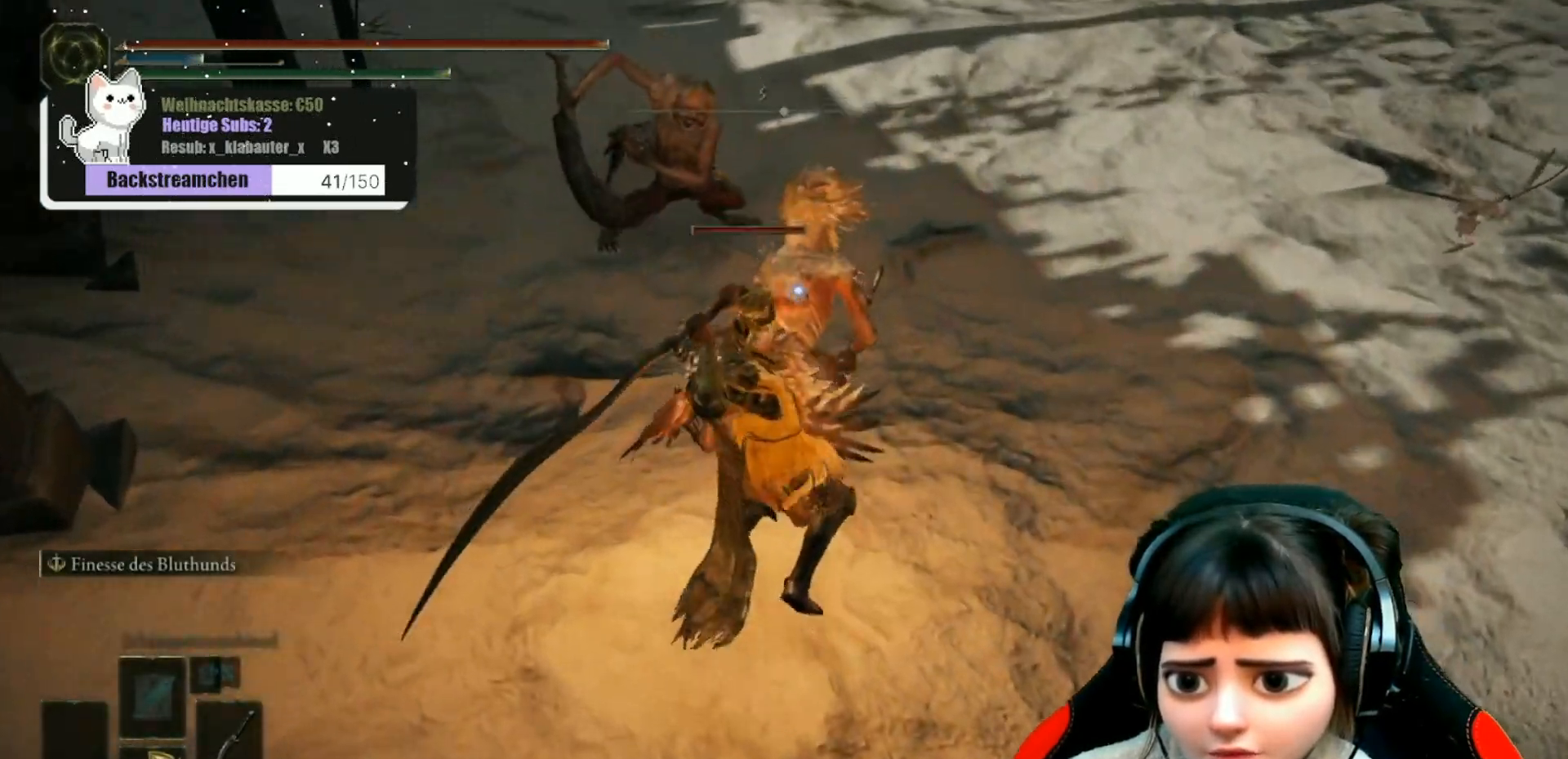
{"buttons": [], "left_stick": "up", "right_stick": "up-left", "events": [[50, "R1", "up"], [250, "right_stick", "up-left"]]}
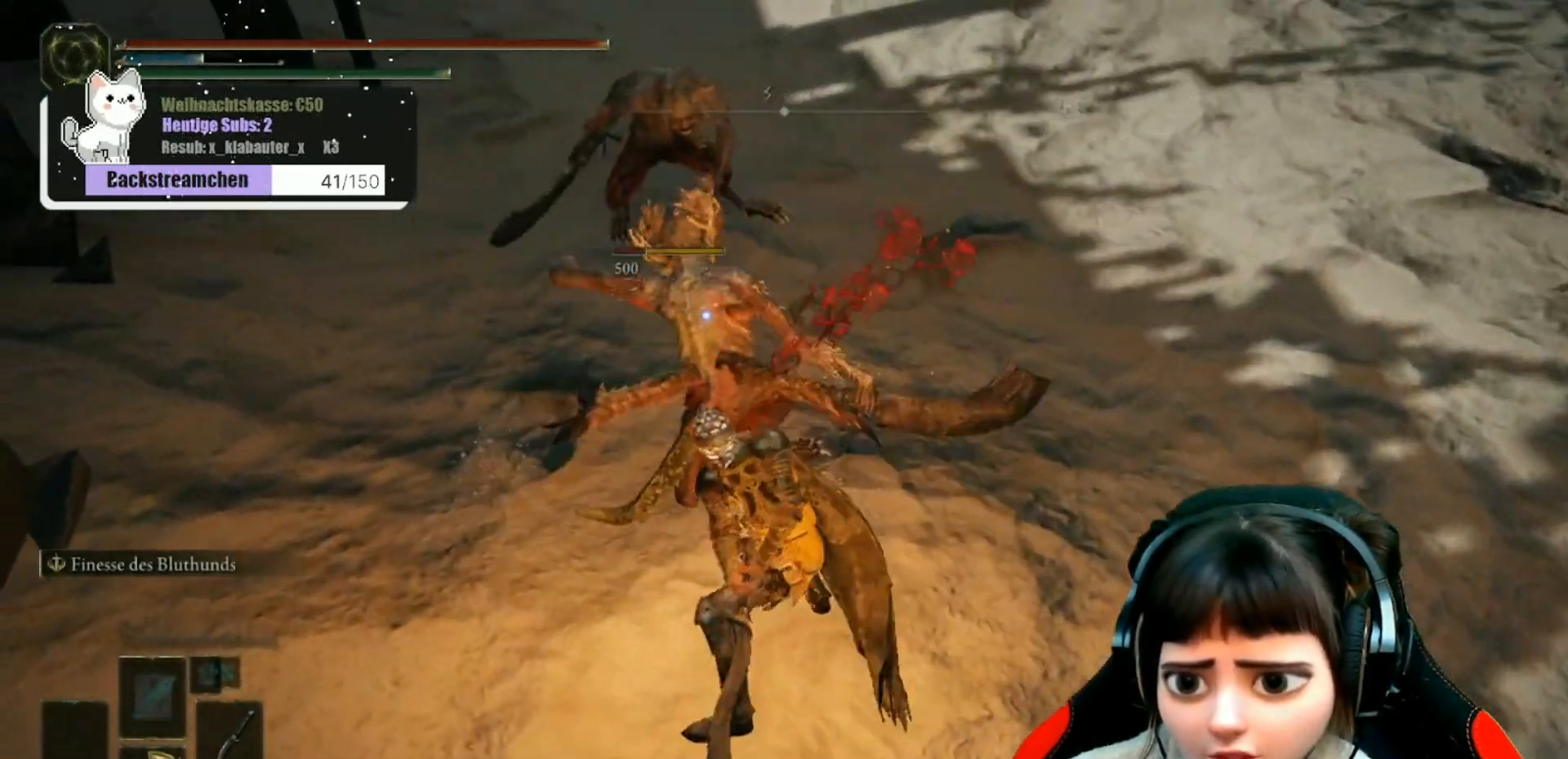
{"buttons": [], "left_stick": "up", "right_stick": "up", "events": [[17, "right_stick", "up"], [117, "R1", "down"], [233, "R1", "up"], [333, "R1", "down"], [433, "R1", "up"]]}
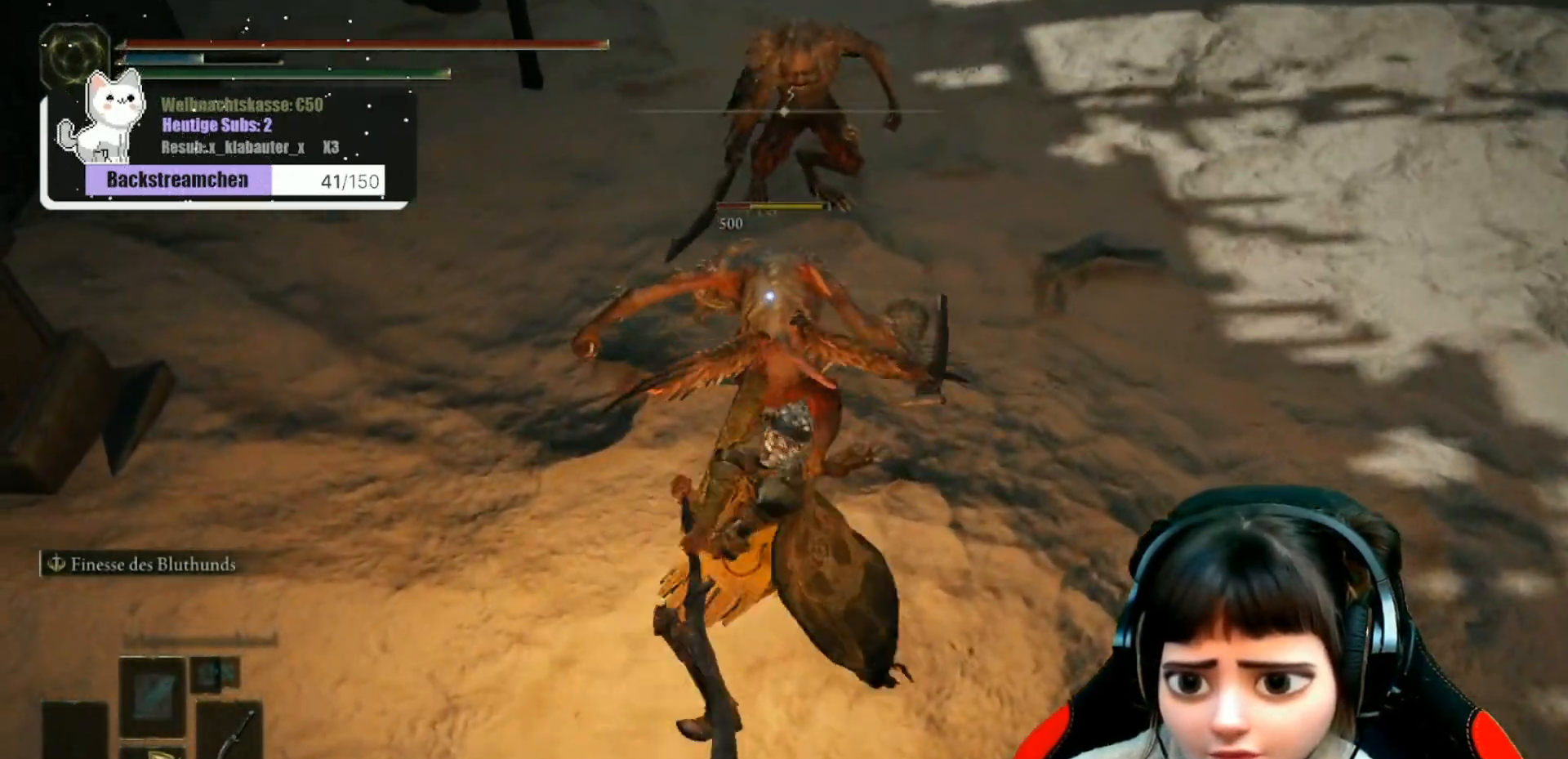
{"buttons": [], "left_stick": "up", "right_stick": "up", "events": []}
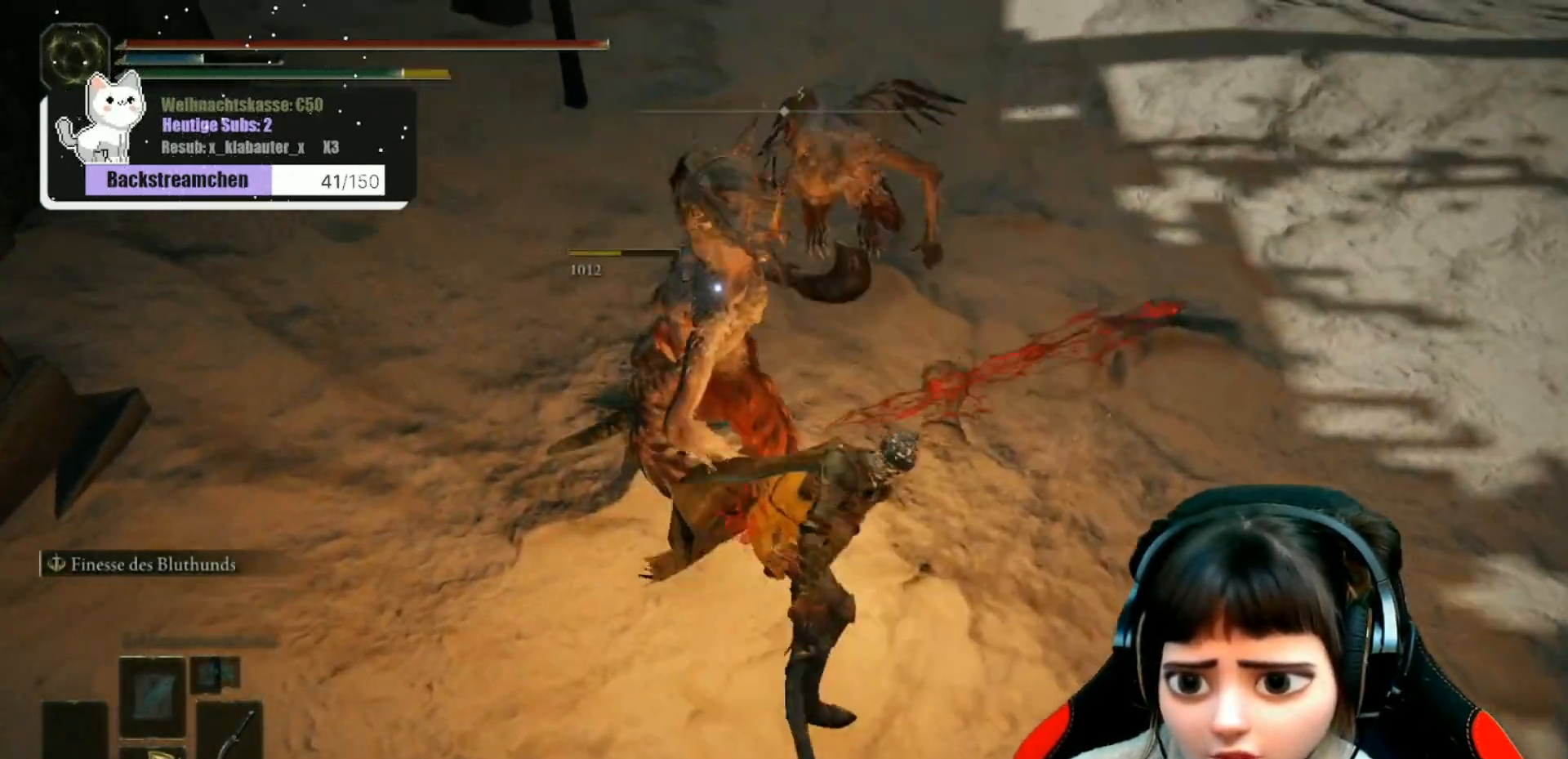
{"buttons": [], "left_stick": "up", "right_stick": "center", "events": [[233, "R3", "down"], [333, "R3", "up"], [500, "right_stick", "center"]]}
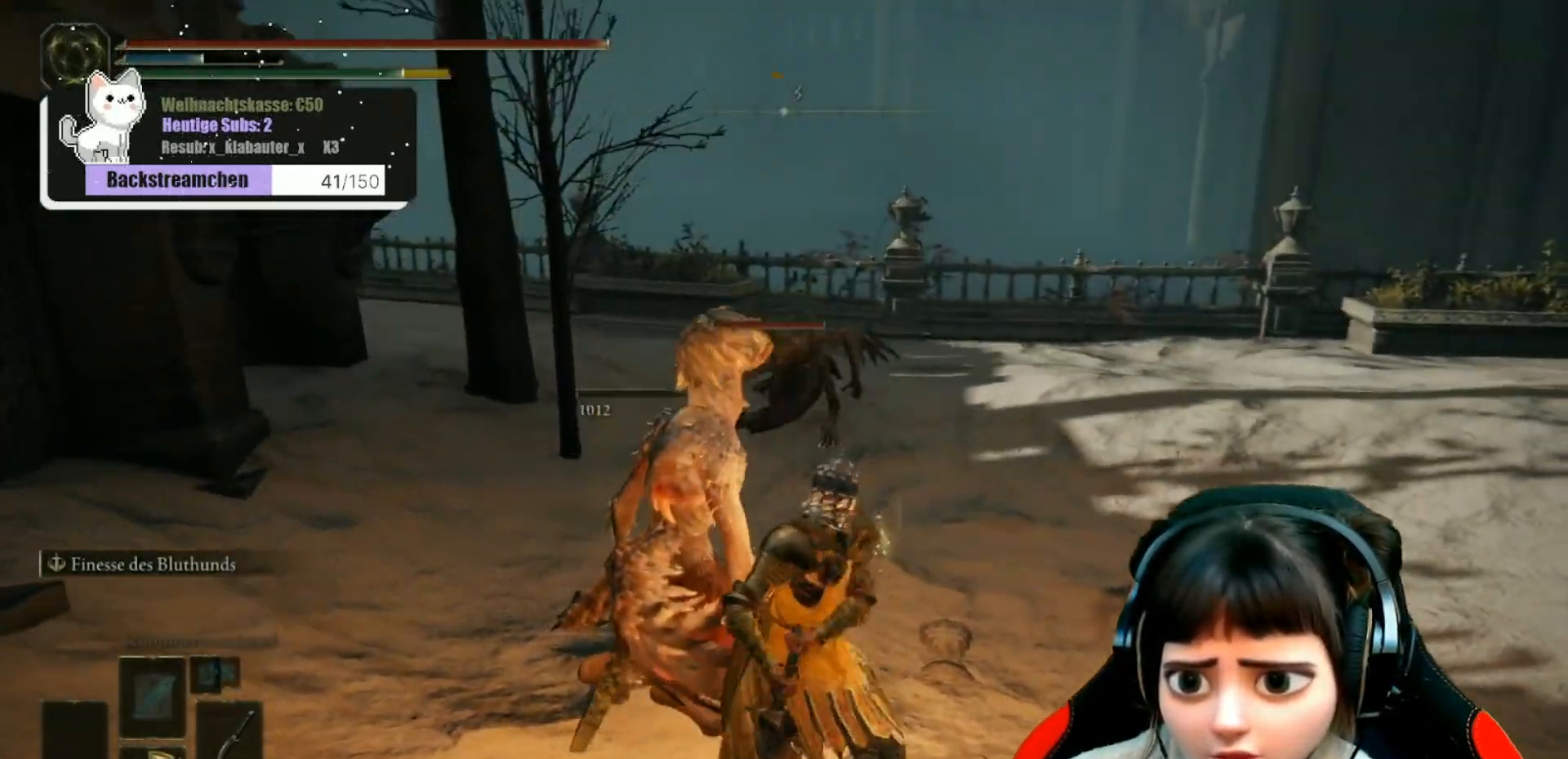
{"buttons": [], "left_stick": "up", "right_stick": "center", "events": [[317, "R3", "down"], [417, "R3", "up"]]}
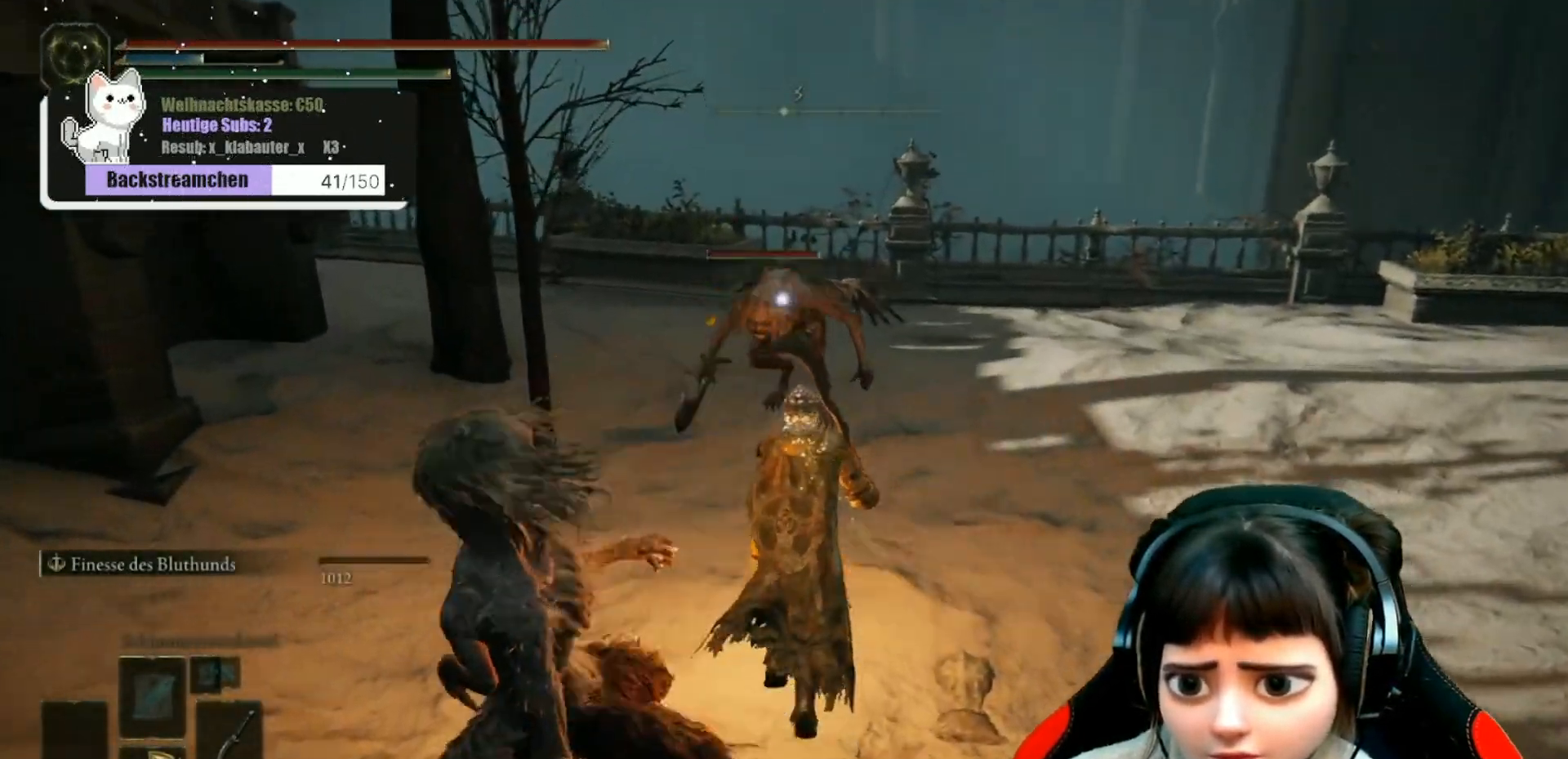
{"buttons": ["R1"], "left_stick": "up", "right_stick": "center", "events": [[267, "B", "down"], [283, "R1", "down"], [300, "B", "up"], [400, "R1", "up"], [467, "R1", "down"]]}
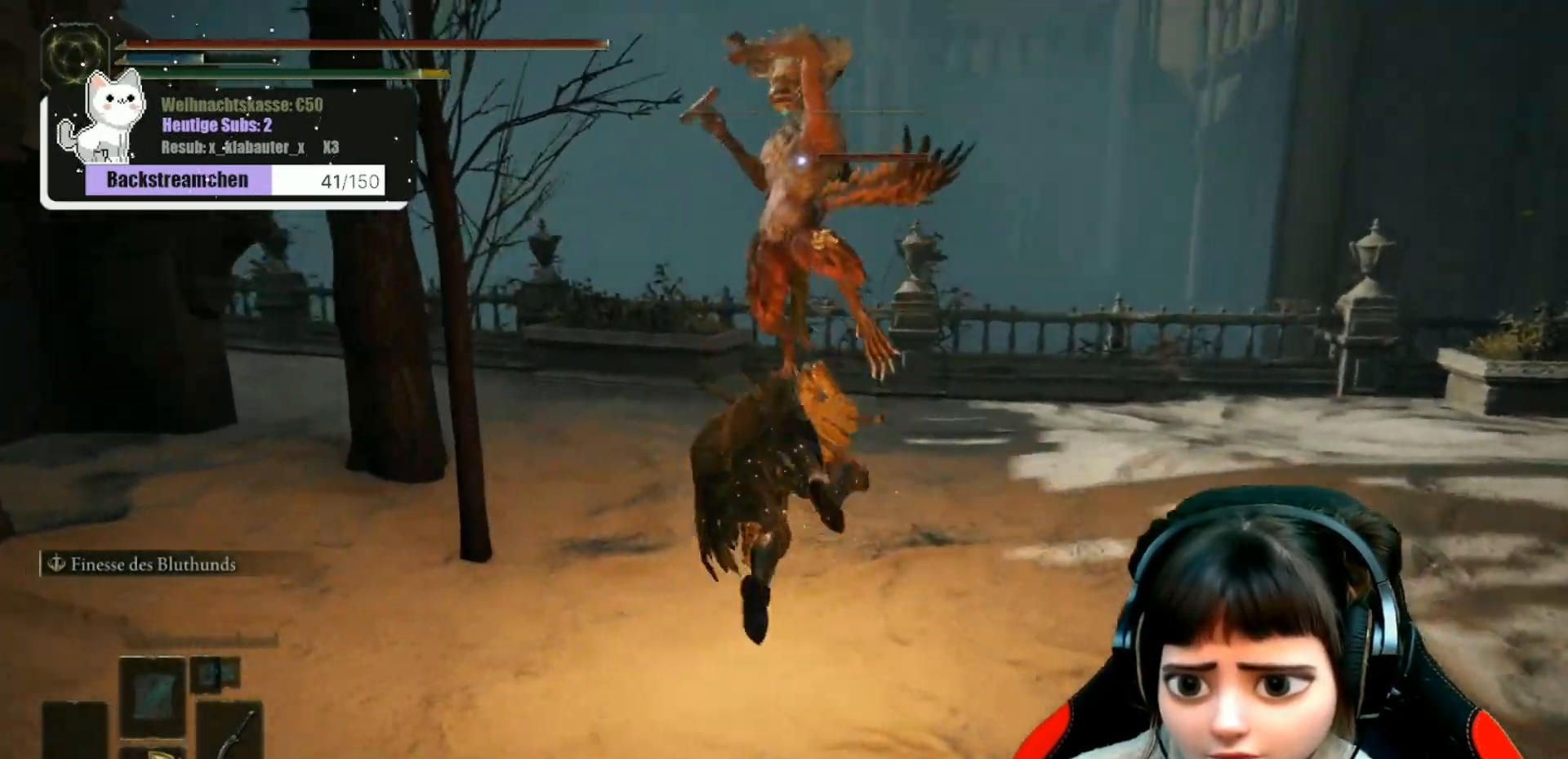
{"buttons": [], "left_stick": "up-right", "right_stick": "center", "events": [[33, "B", "down"], [50, "R1", "up"], [133, "B", "up"], [200, "R1", "down"], [283, "R1", "up"], [317, "R1", "down"], [400, "left_stick", "up-right"], [417, "R1", "up"]]}
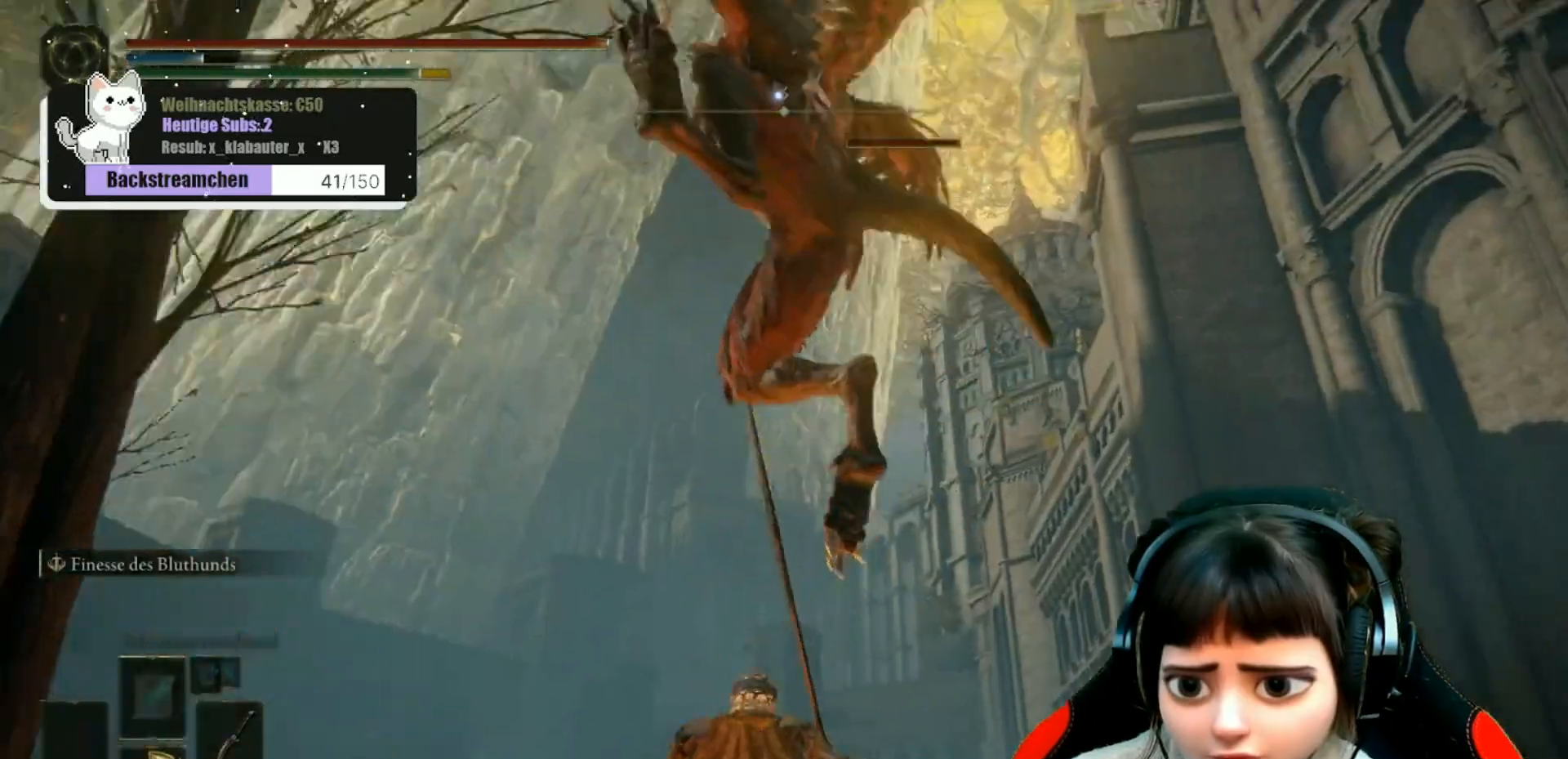
{"buttons": ["B"], "left_stick": "down-left", "right_stick": "center", "events": [[17, "left_stick", "right"], [133, "B", "down"], [250, "B", "up"], [283, "left_stick", "down"], [317, "B", "down"], [333, "left_stick", "down-left"]]}
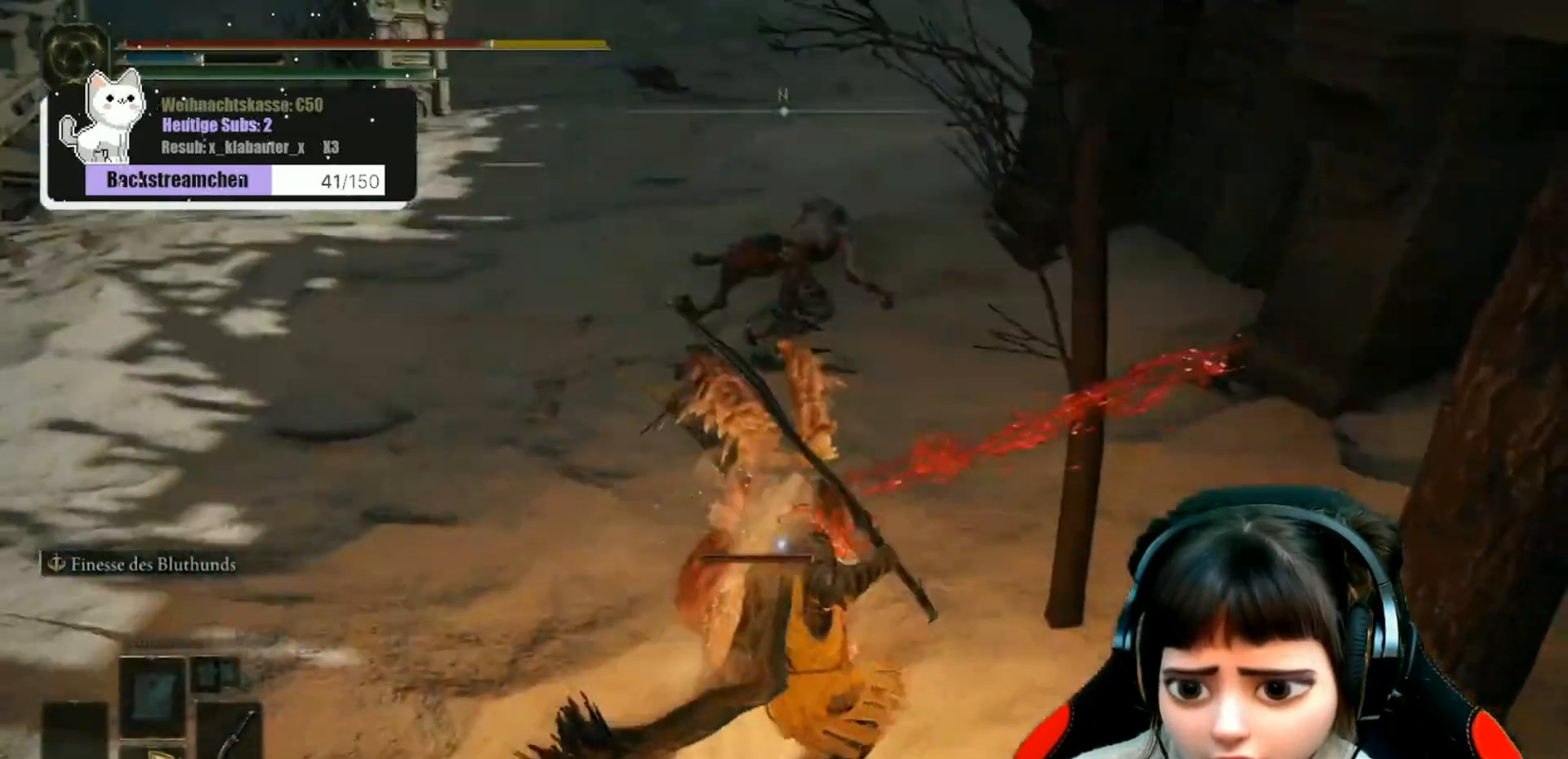
{"buttons": [], "left_stick": "up-left", "right_stick": "center", "events": [[17, "B", "up"], [133, "left_stick", "up-left"], [400, "R1", "down"], [467, "R1", "up"]]}
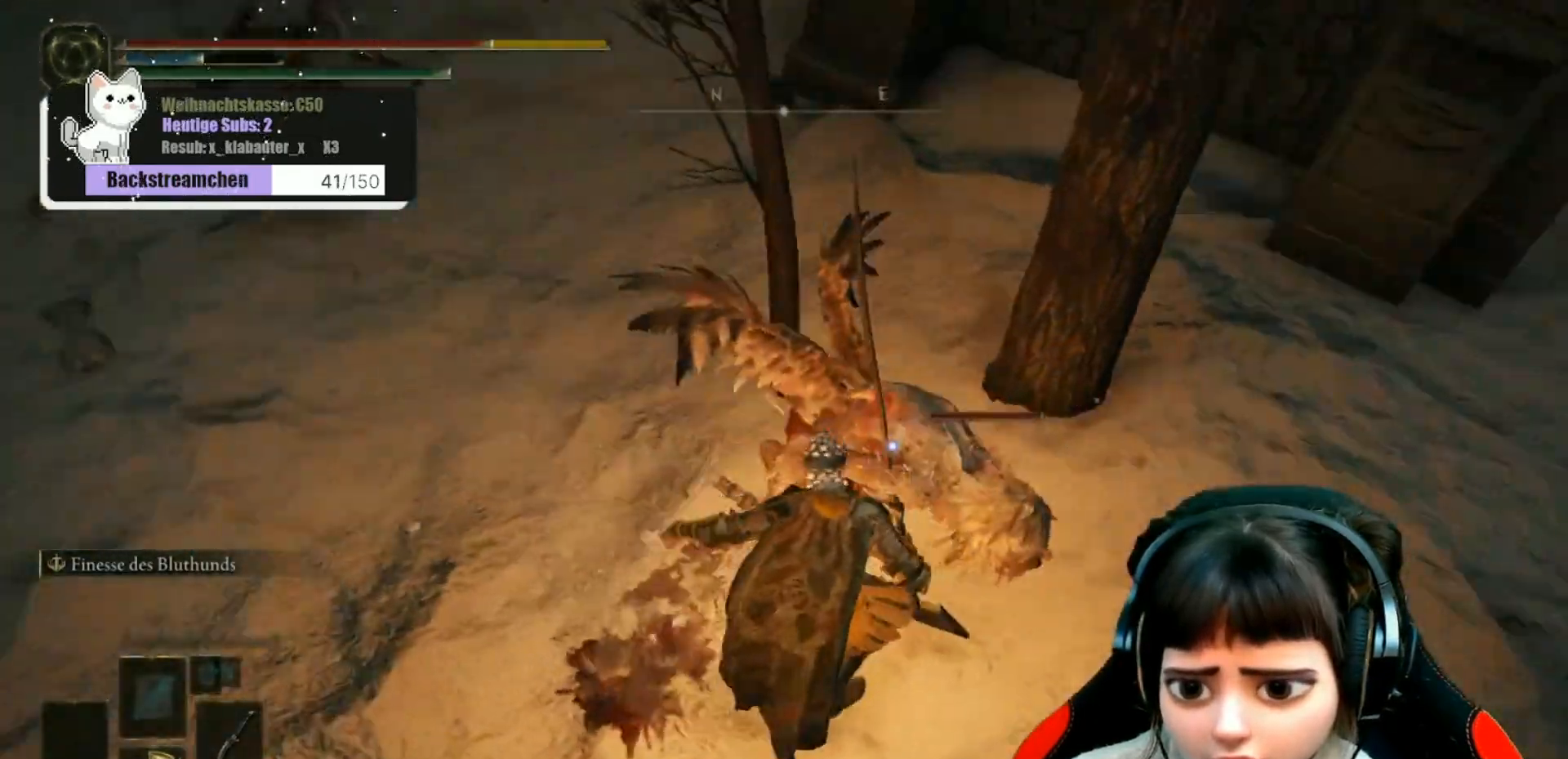
{"buttons": [], "left_stick": "up", "right_stick": "center", "events": [[67, "B", "down"], [67, "R1", "down"], [133, "R1", "up"], [167, "left_stick", "up"], [250, "R1", "down"], [300, "R1", "up"], [383, "R1", "down"], [483, "R1", "up"], [500, "B", "up"]]}
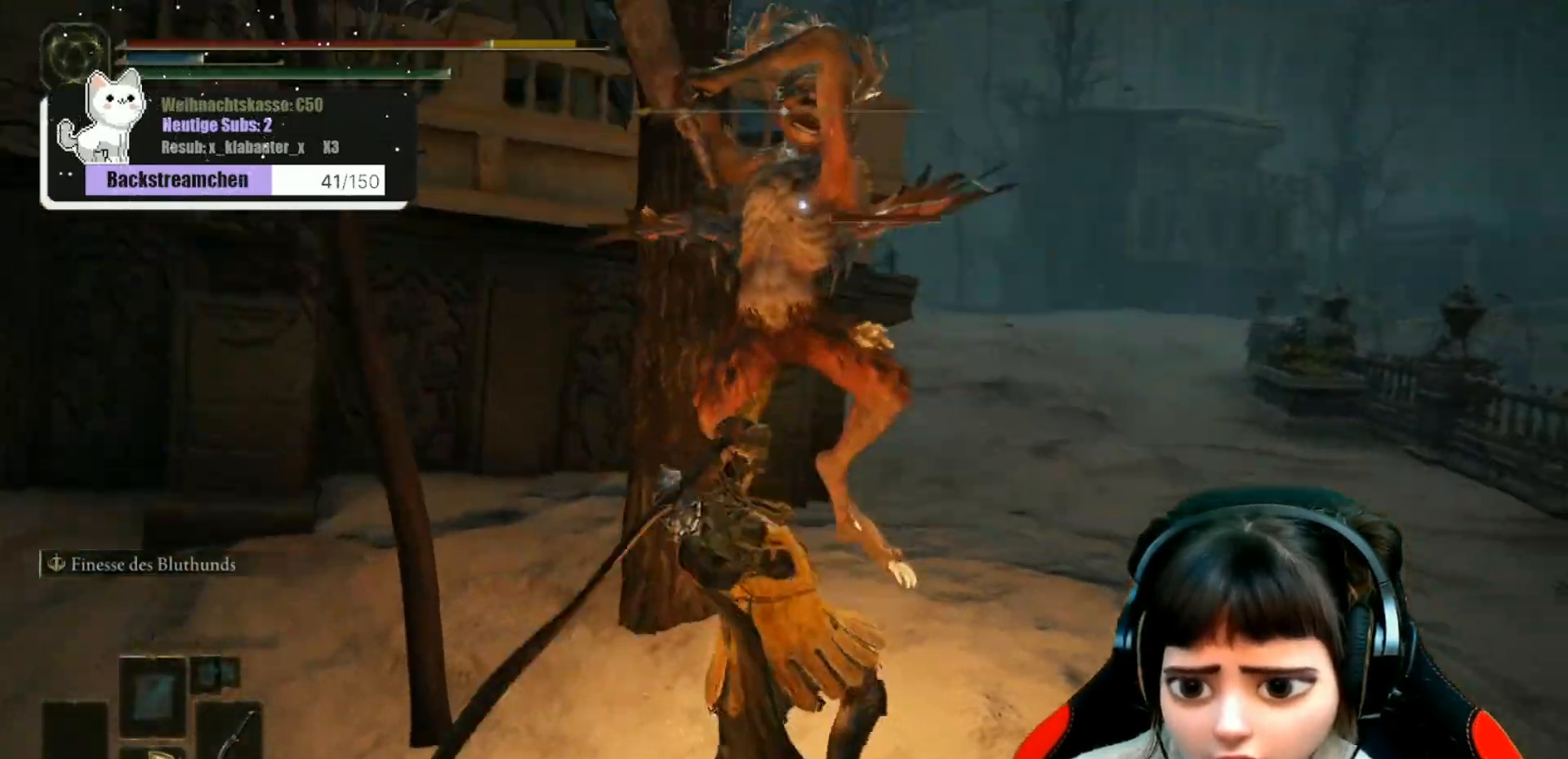
{"buttons": [], "left_stick": "center", "right_stick": "center", "events": [[50, "R1", "down"], [133, "R1", "up"], [217, "R1", "down"], [267, "left_stick", "center"], [300, "R1", "up"], [383, "R1", "down"], [417, "B", "down"], [500, "B", "up"], [500, "R1", "up"]]}
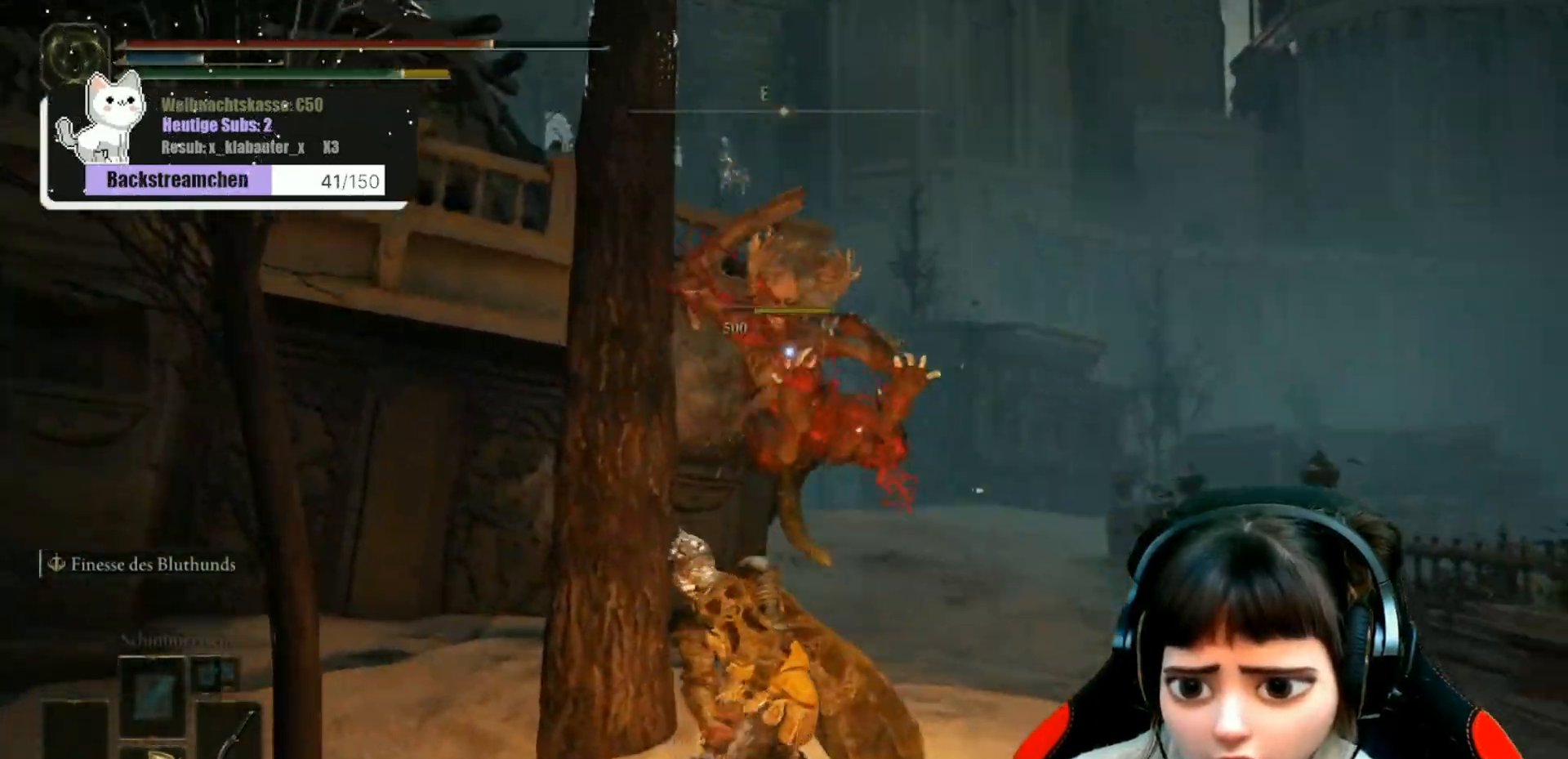
{"buttons": [], "left_stick": "up-right", "right_stick": "center"}
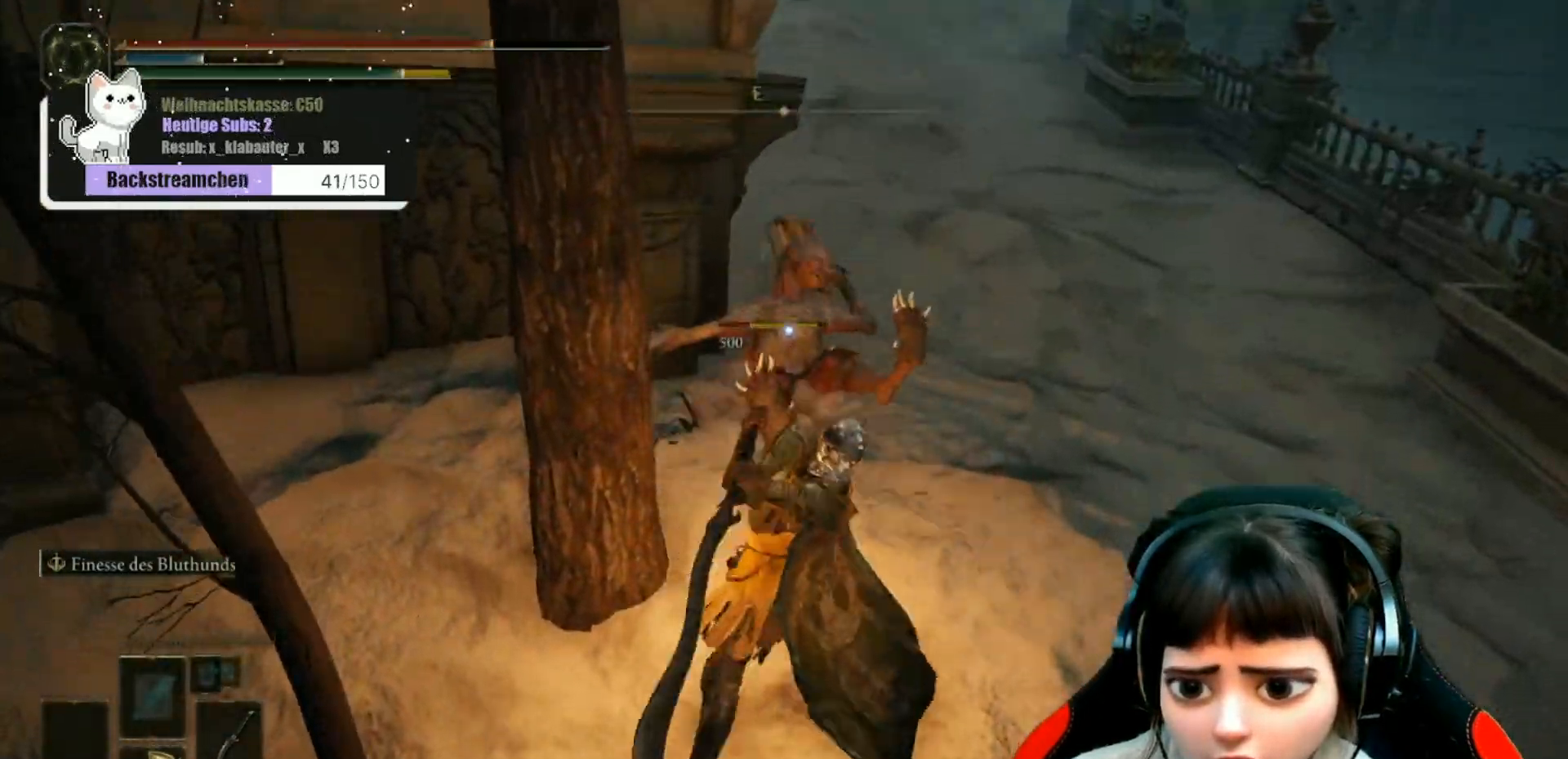
{"buttons": [], "left_stick": "up-right", "right_stick": "center", "events": []}